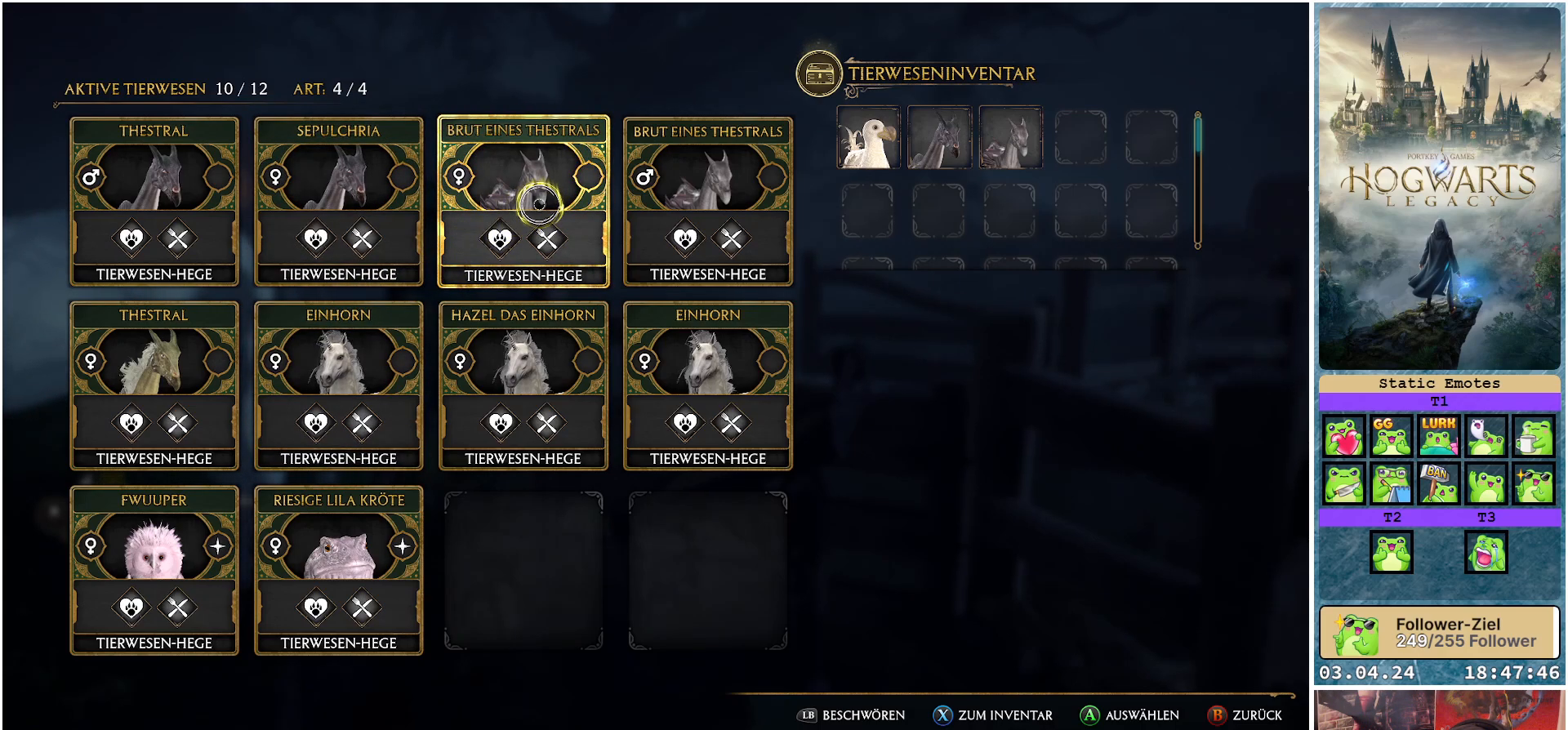
Gameplay with a controller (Xbox layout); each line is a JSON object with the inputs held at the frame after it. "events" lists button and stick changes between this image and that frame as [ms after this image, input, new state], when the widget could be followed in between.
{"buttons": [], "left_stick": "center", "right_stick": "center", "events": []}
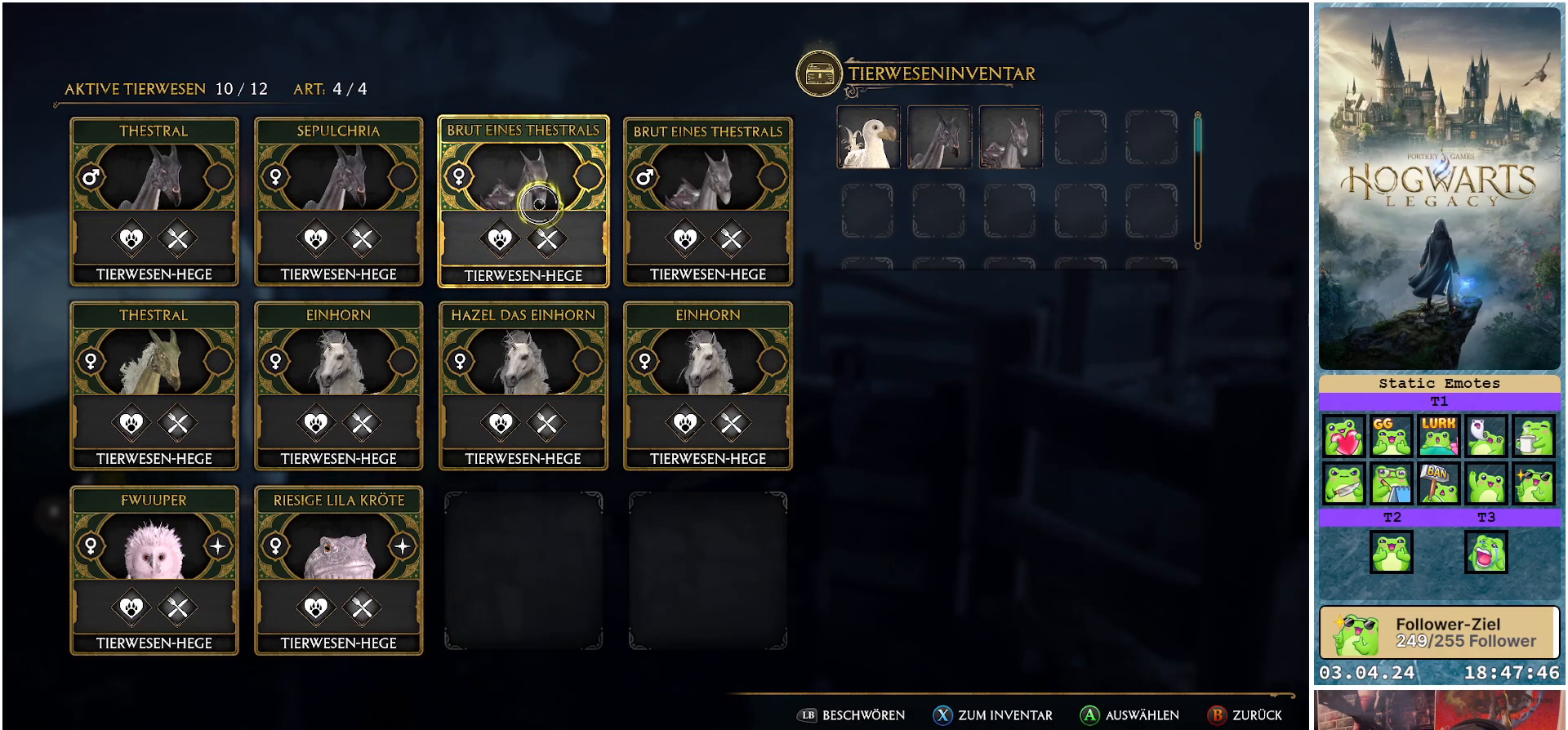
{"buttons": [], "left_stick": "center", "right_stick": "center", "events": []}
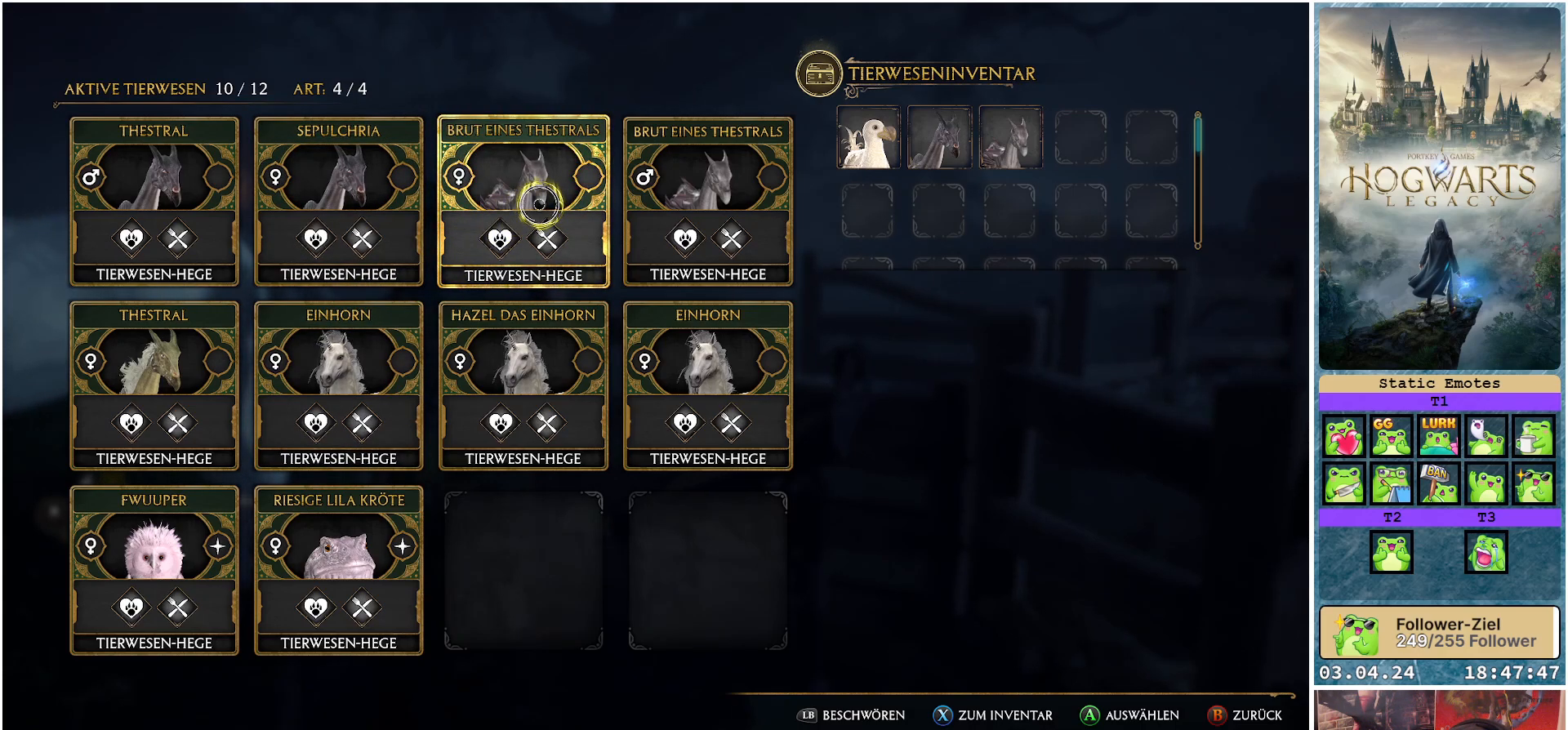
{"buttons": [], "left_stick": "up-right", "right_stick": "center", "events": [[283, "left_stick", "up-right"]]}
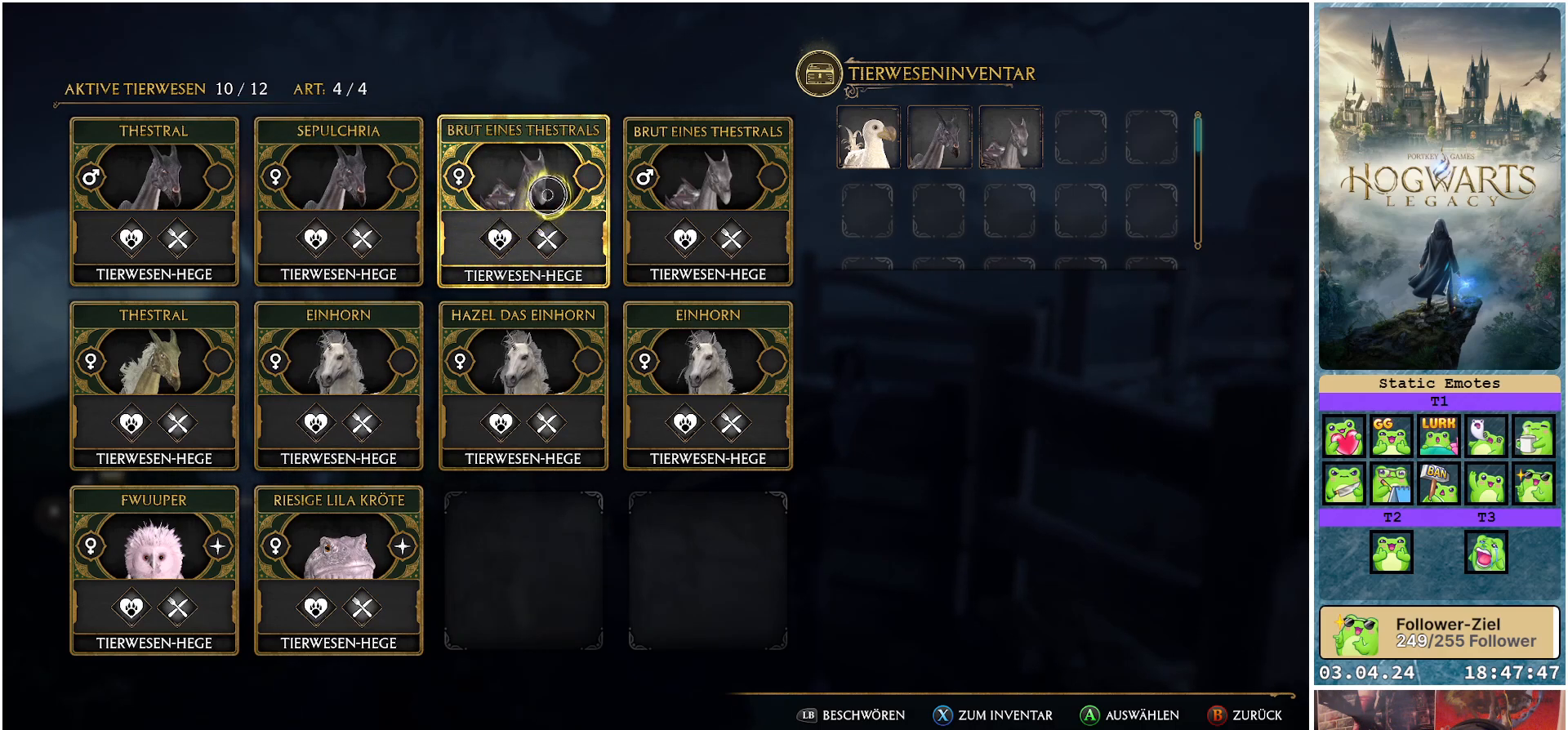
{"buttons": [], "left_stick": "center", "right_stick": "center", "events": [[267, "left_stick", "center"]]}
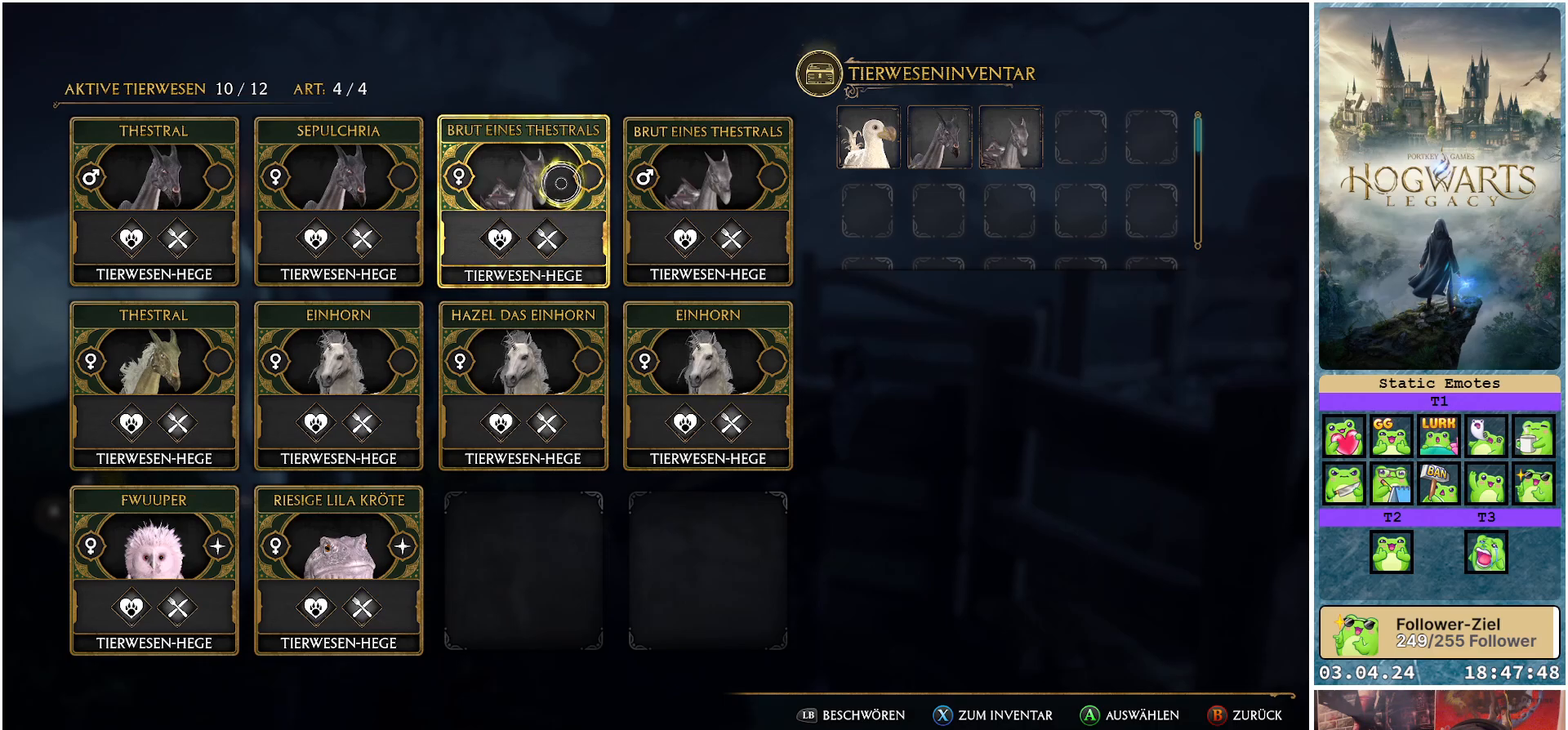
{"buttons": [], "left_stick": "center", "right_stick": "center", "events": []}
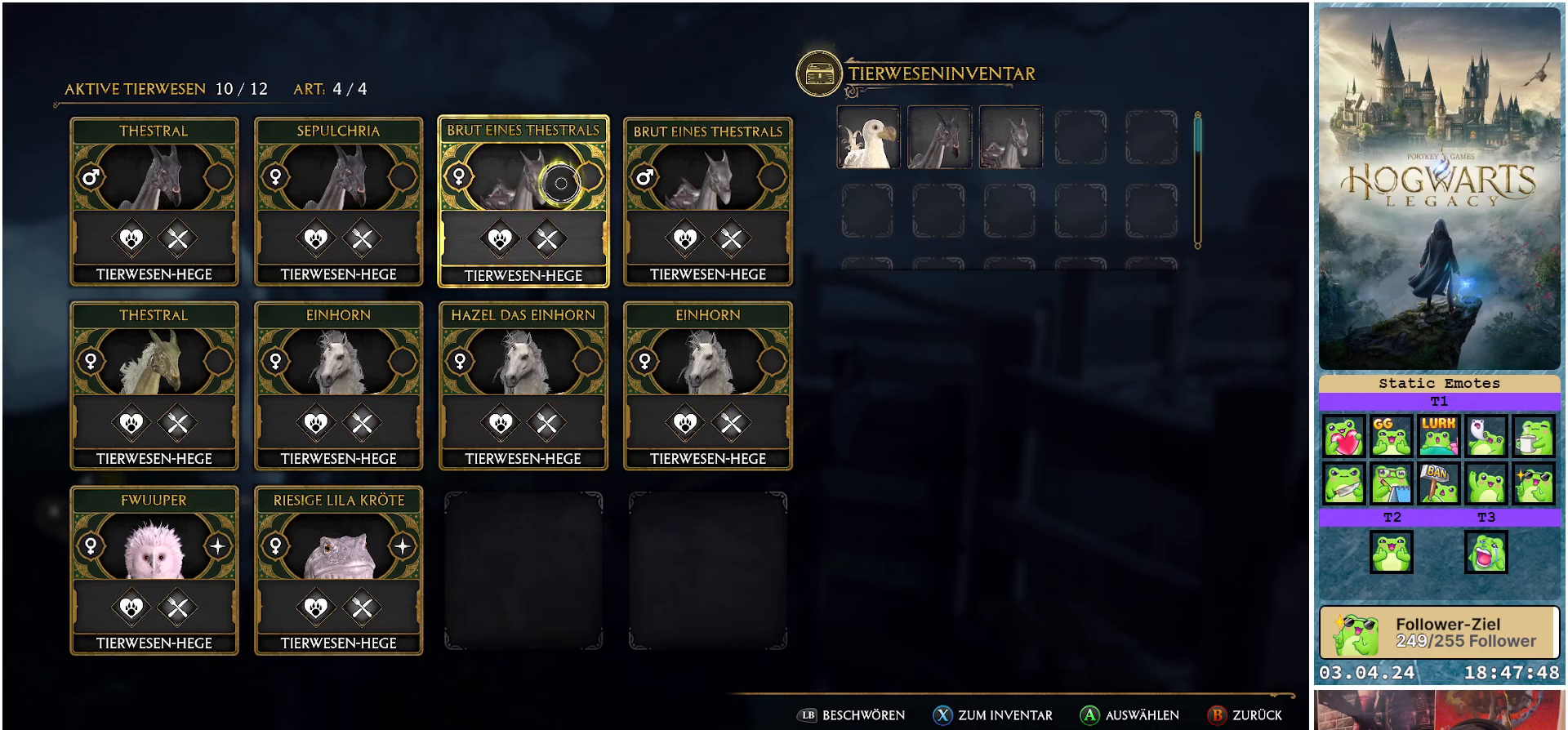
{"buttons": [], "left_stick": "center", "right_stick": "center", "events": []}
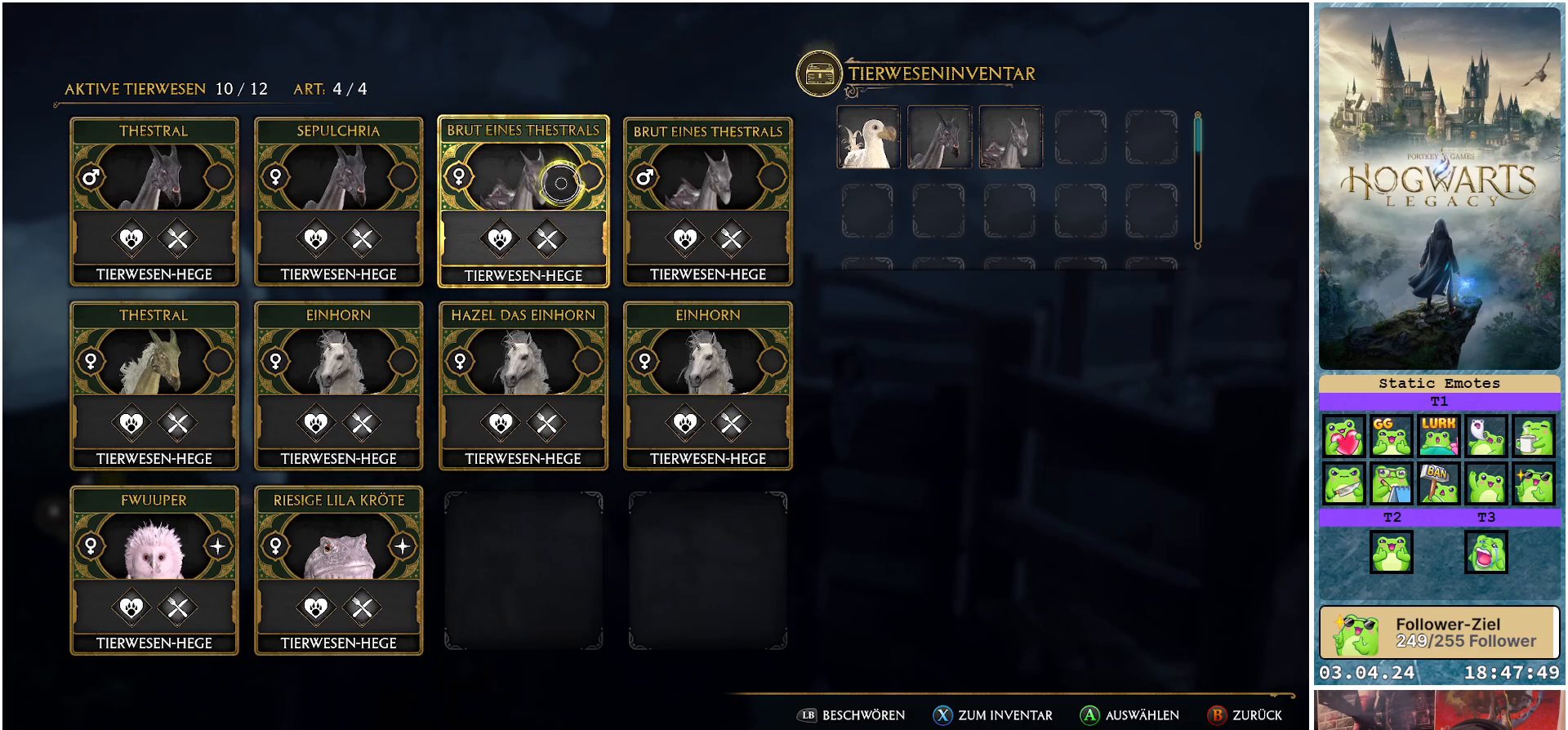
{"buttons": [], "left_stick": "center", "right_stick": "center", "events": [[100, "A", "down"], [217, "A", "up"]]}
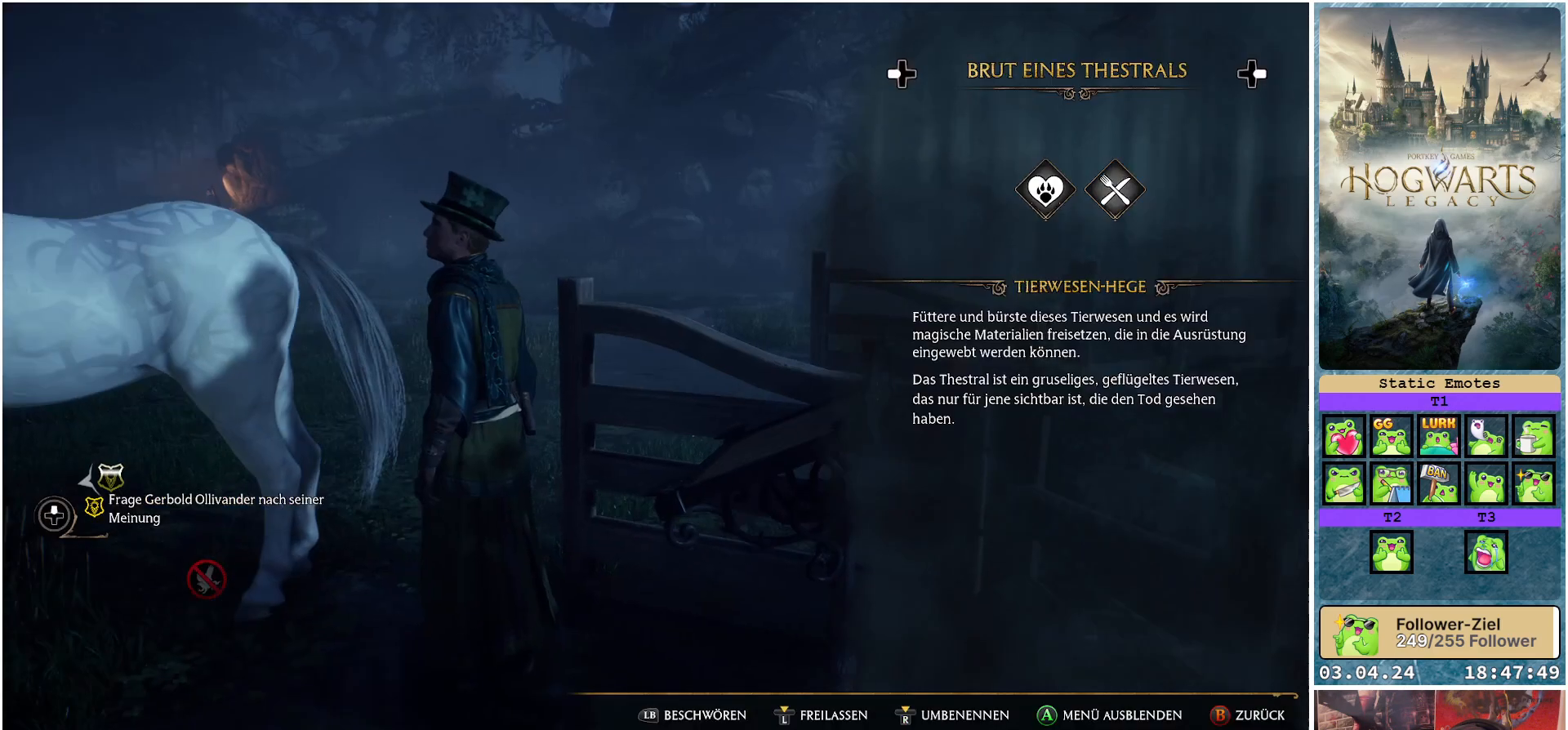
{"buttons": [], "left_stick": "center", "right_stick": "center", "events": []}
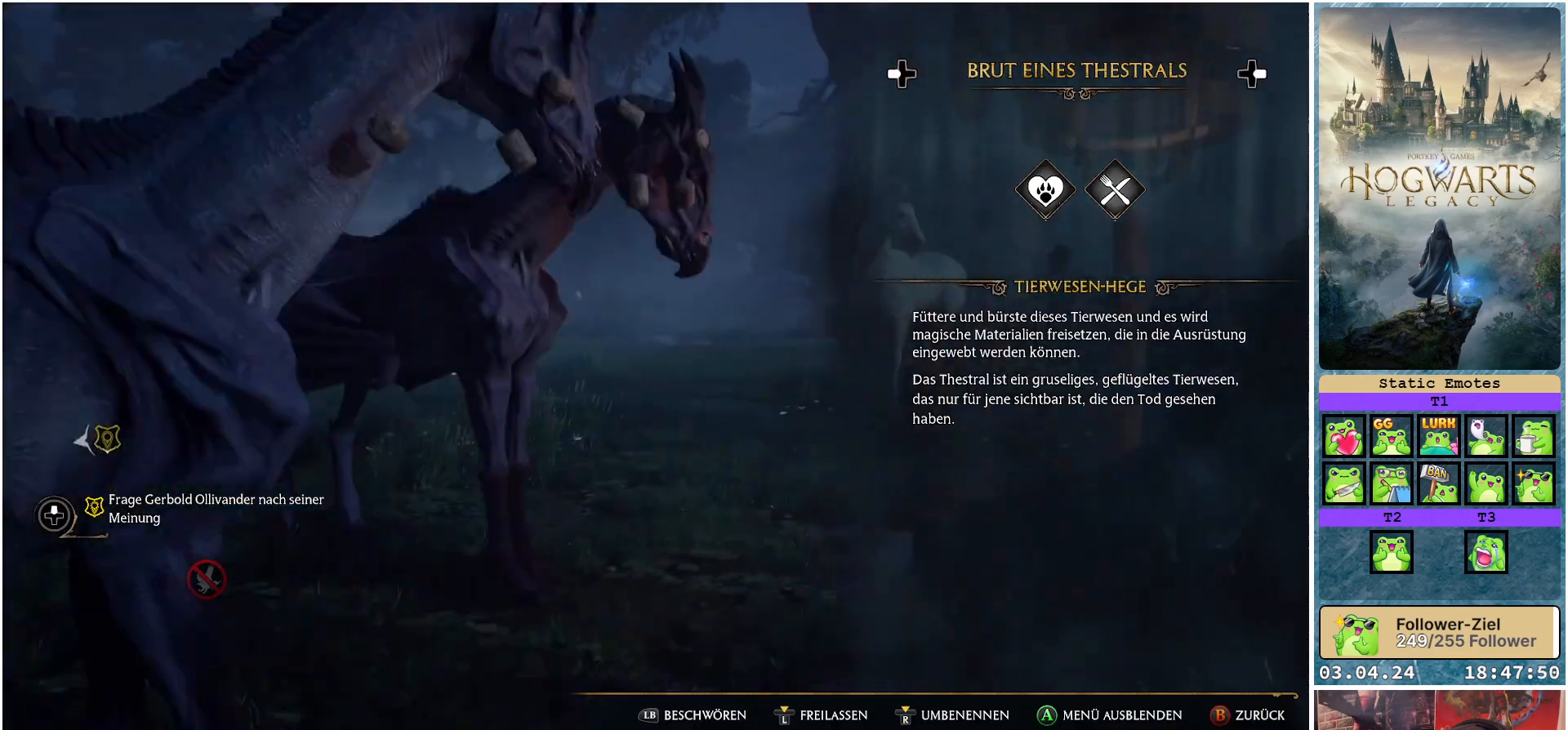
{"buttons": ["B"], "left_stick": "center", "right_stick": "center", "events": [[400, "B", "down"]]}
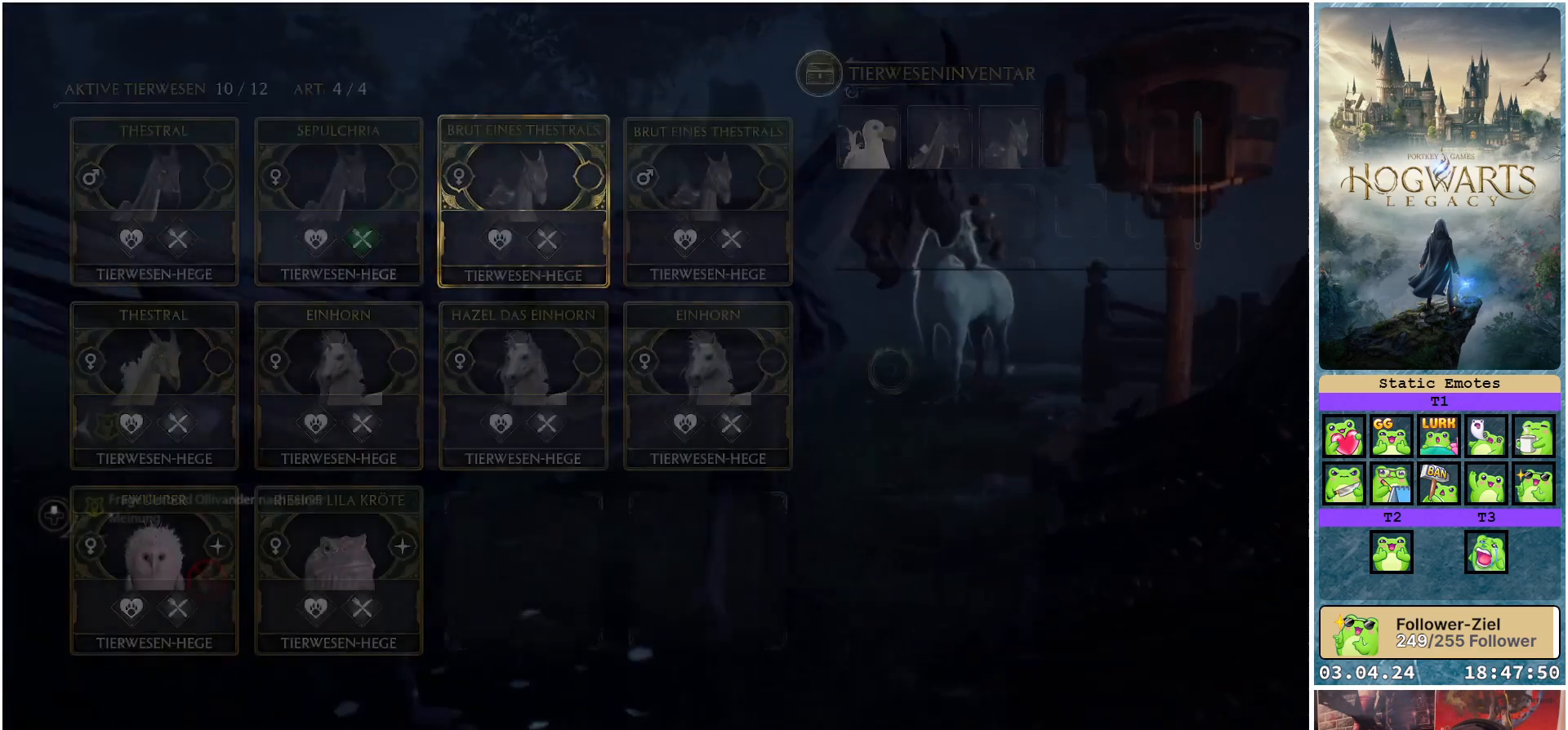
{"buttons": [], "left_stick": "center", "right_stick": "center", "events": [[17, "B", "up"]]}
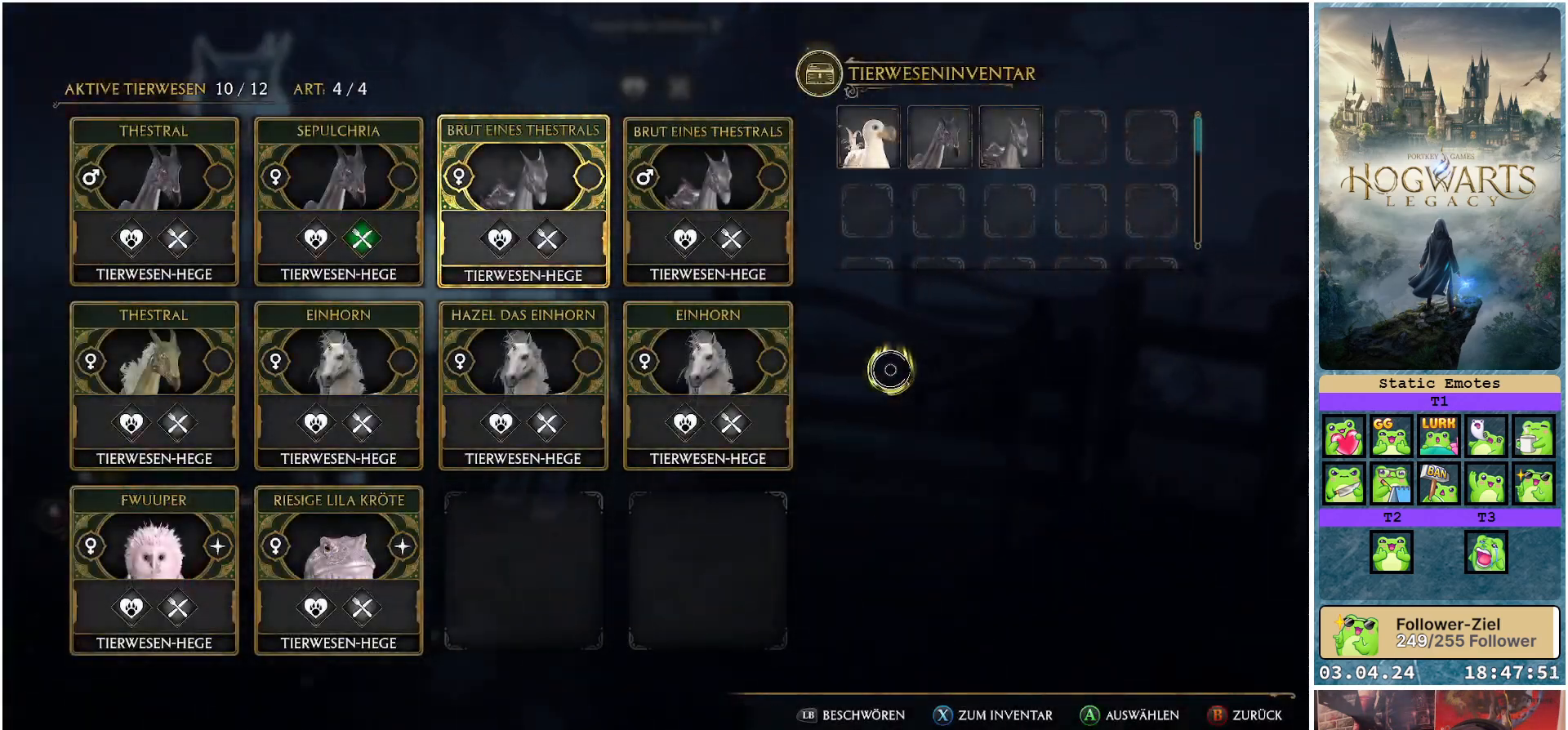
{"buttons": [], "left_stick": "left", "right_stick": "center", "events": [[433, "left_stick", "left"]]}
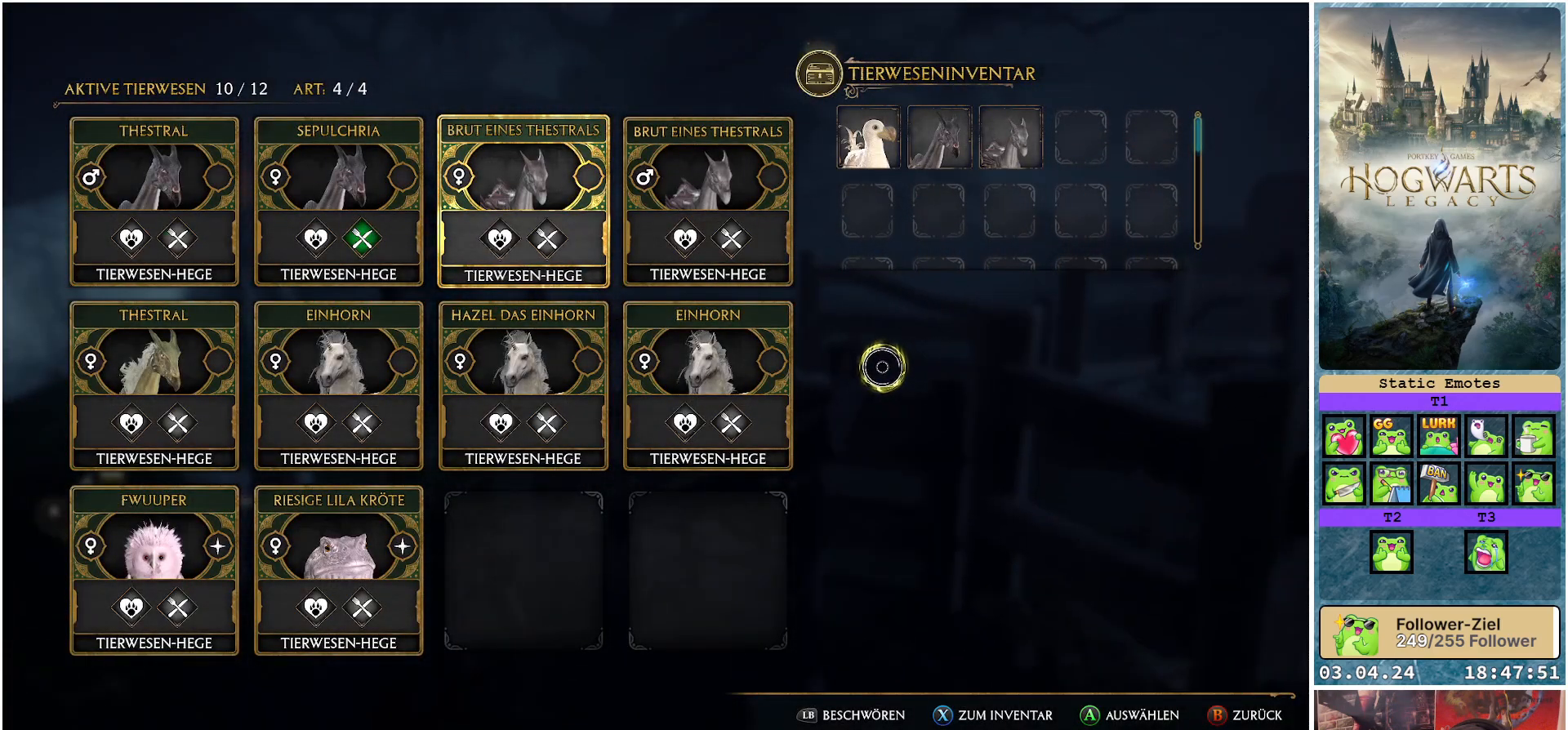
{"buttons": [], "left_stick": "up-left", "right_stick": "center", "events": [[50, "left_stick", "up-left"]]}
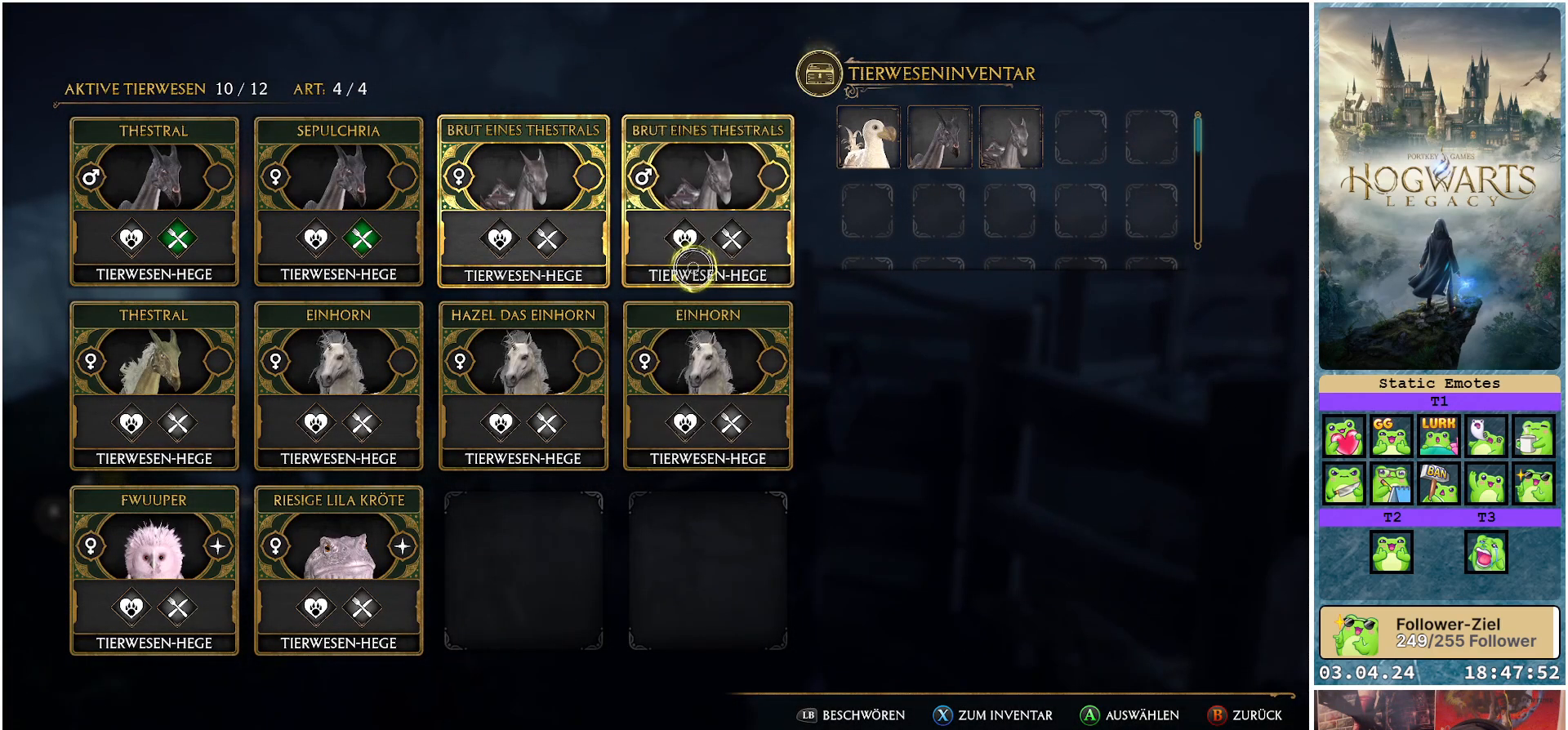
{"buttons": [], "left_stick": "up-left", "right_stick": "center", "events": []}
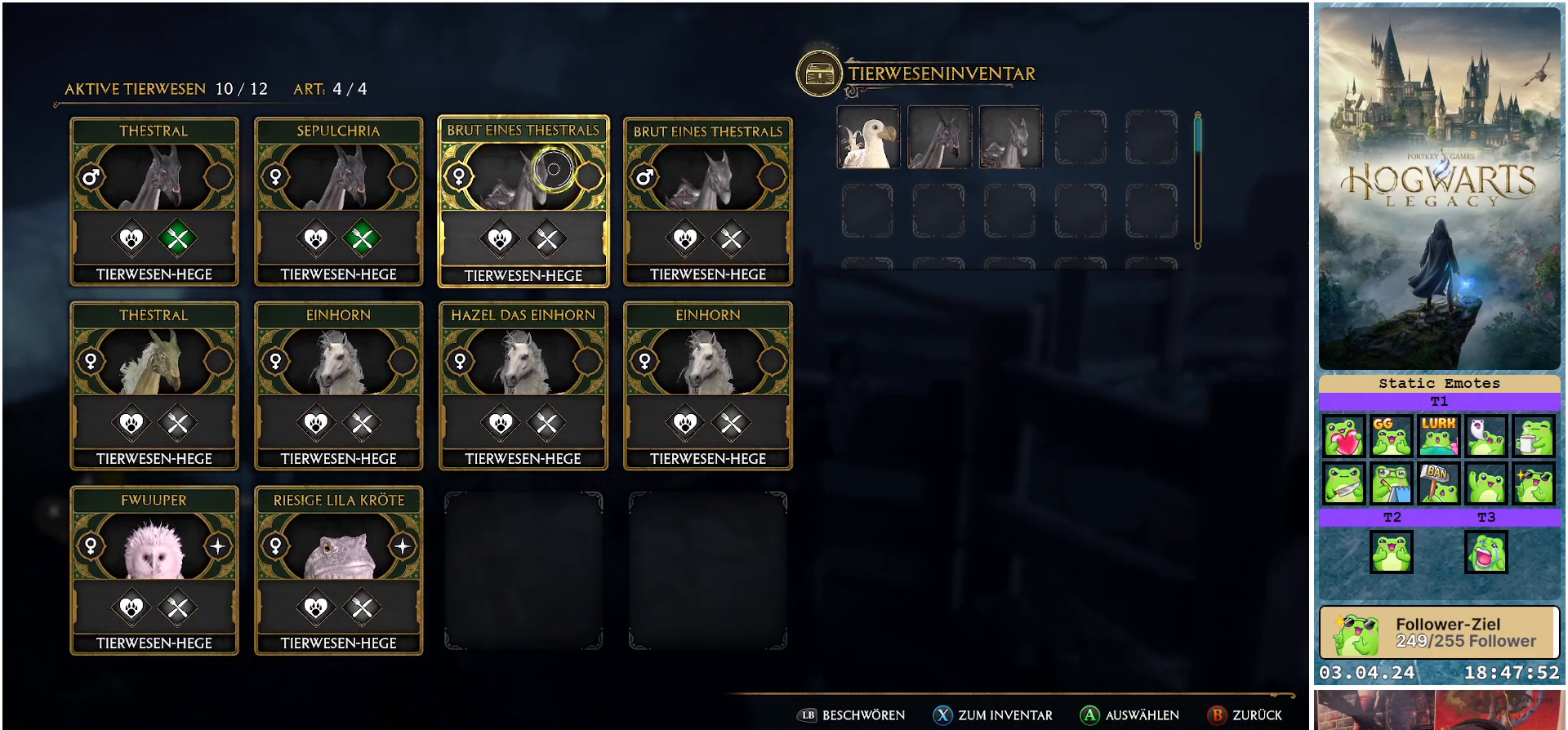
{"buttons": [], "left_stick": "center", "right_stick": "center", "events": [[50, "left_stick", "center"]]}
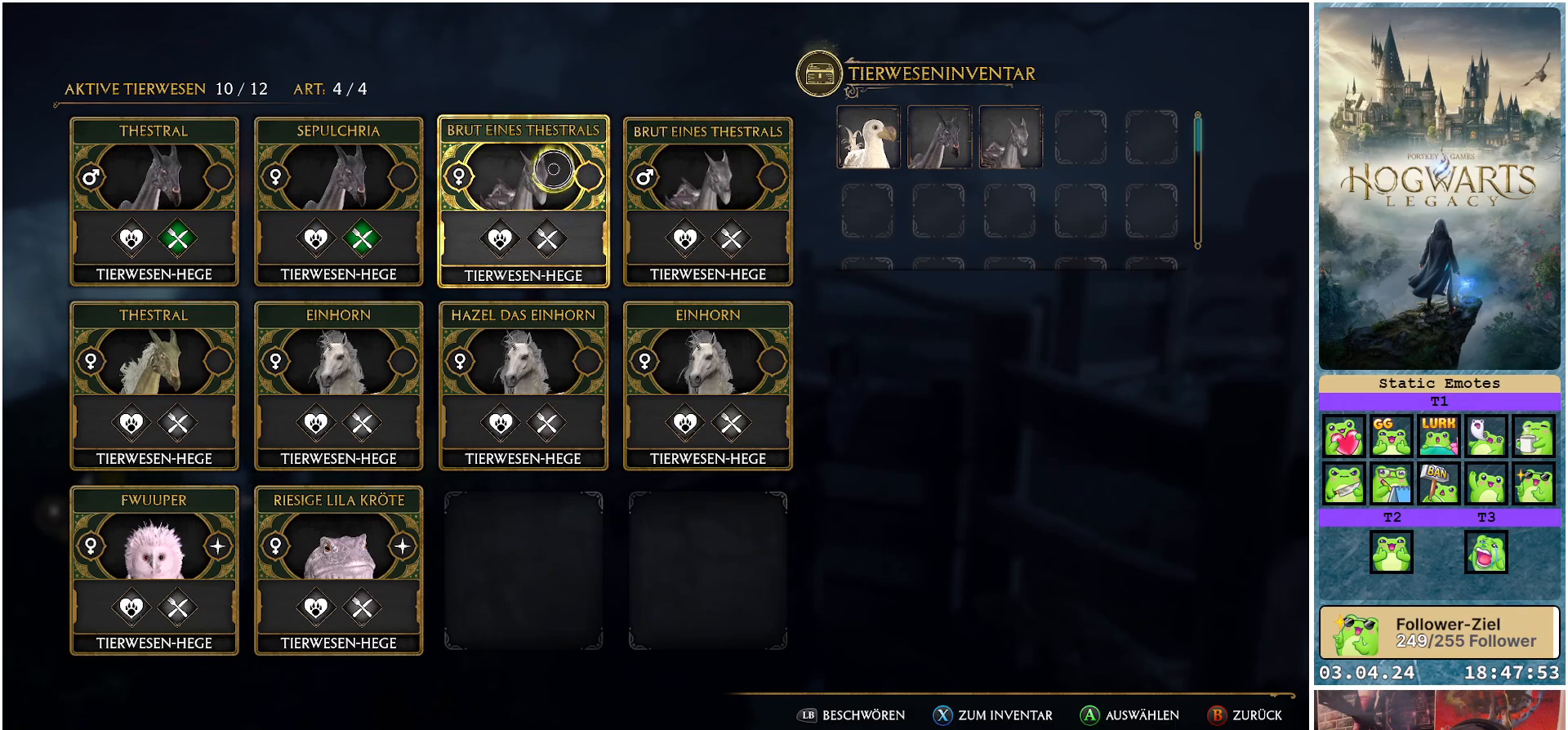
{"buttons": [], "left_stick": "center", "right_stick": "center", "events": []}
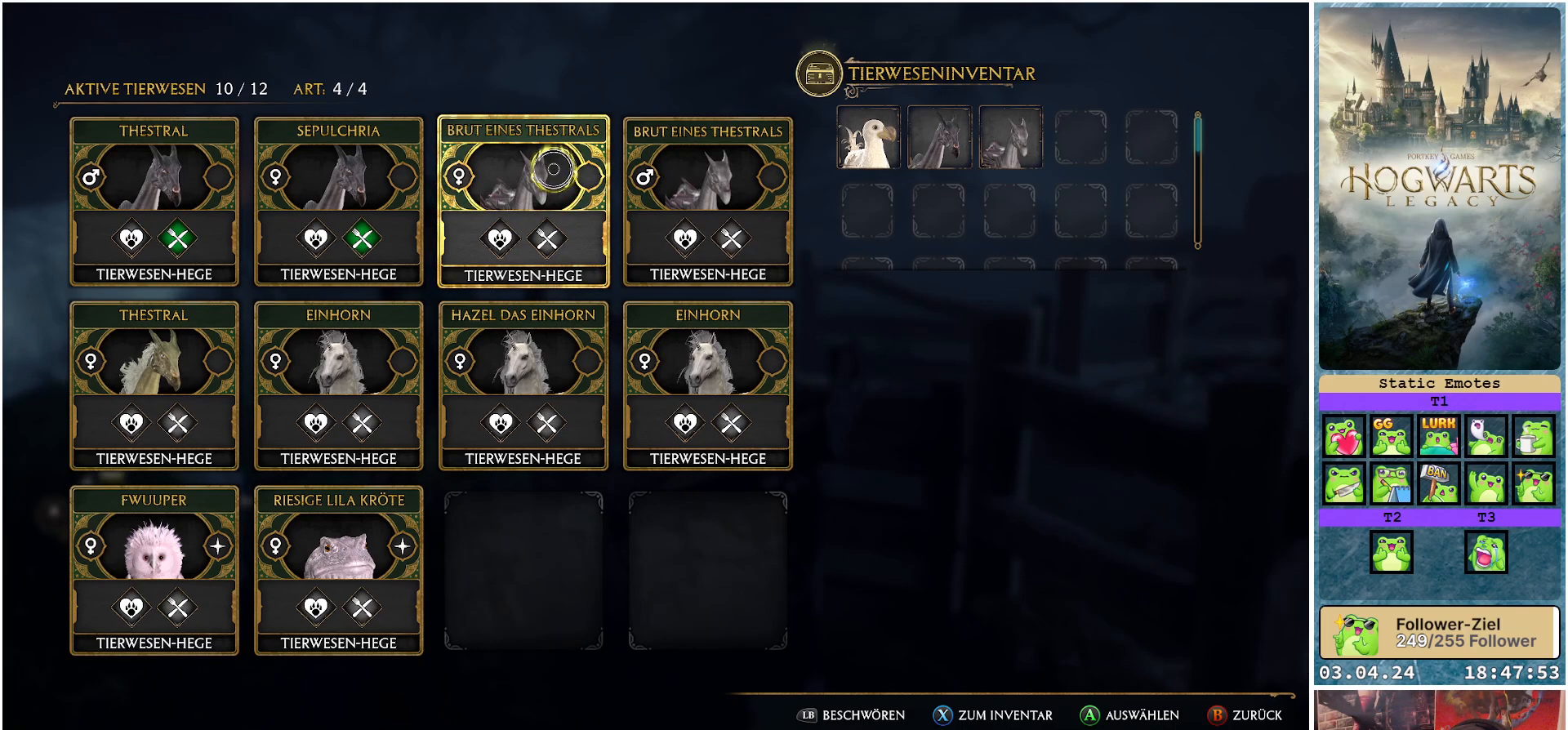
{"buttons": [], "left_stick": "center", "right_stick": "center", "events": []}
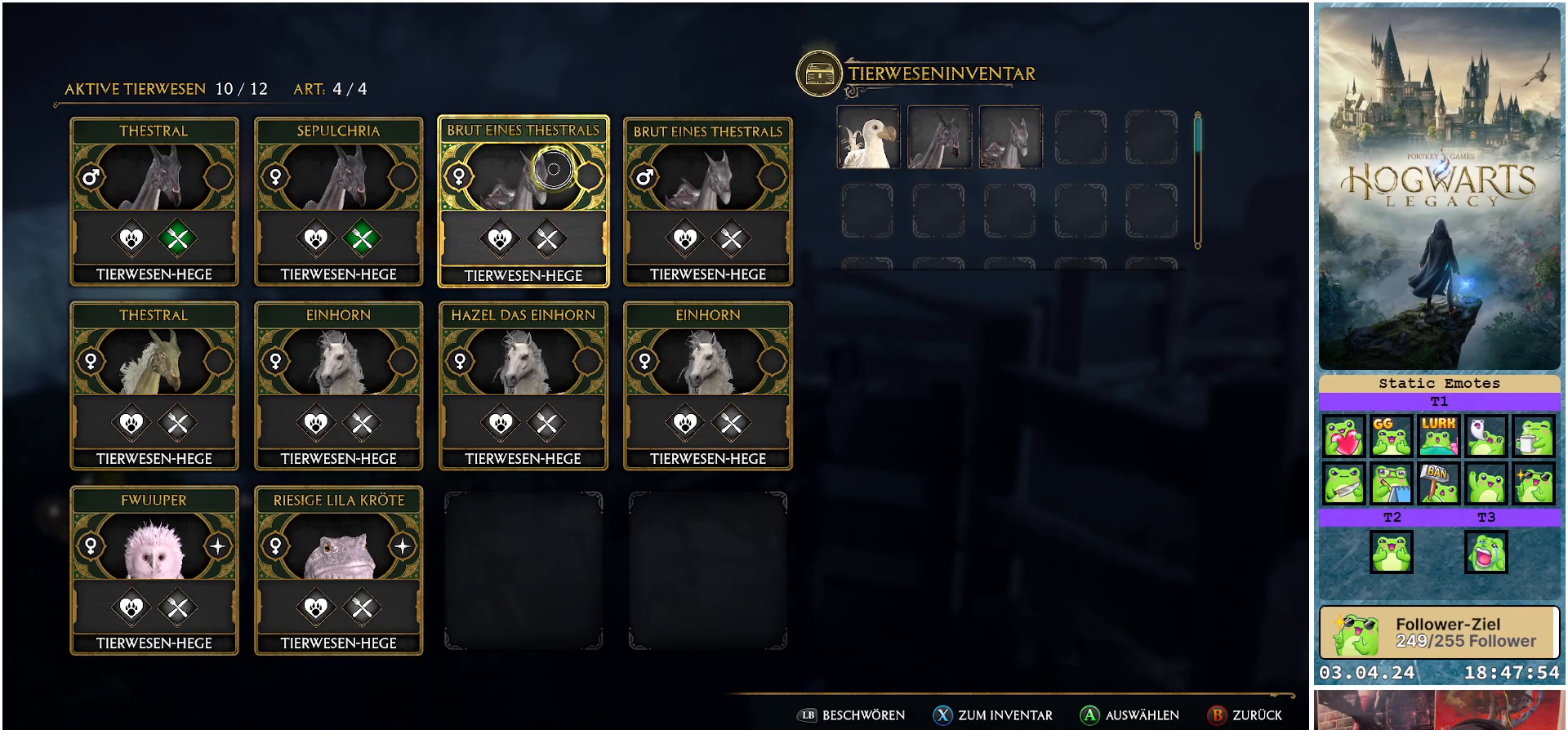
{"buttons": [], "left_stick": "center", "right_stick": "center", "events": []}
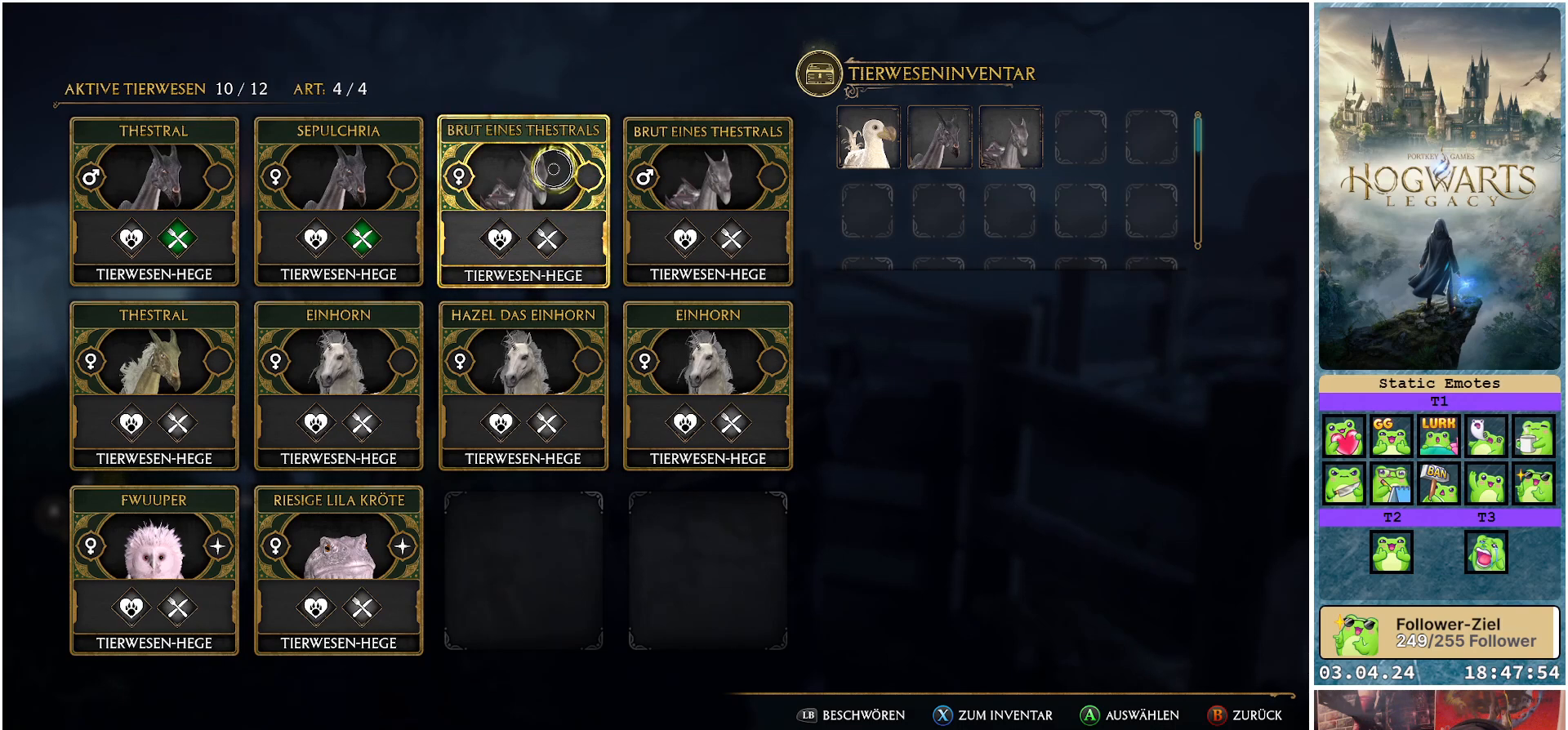
{"buttons": [], "left_stick": "center", "right_stick": "center", "events": [[383, "X", "down"], [500, "X", "up"]]}
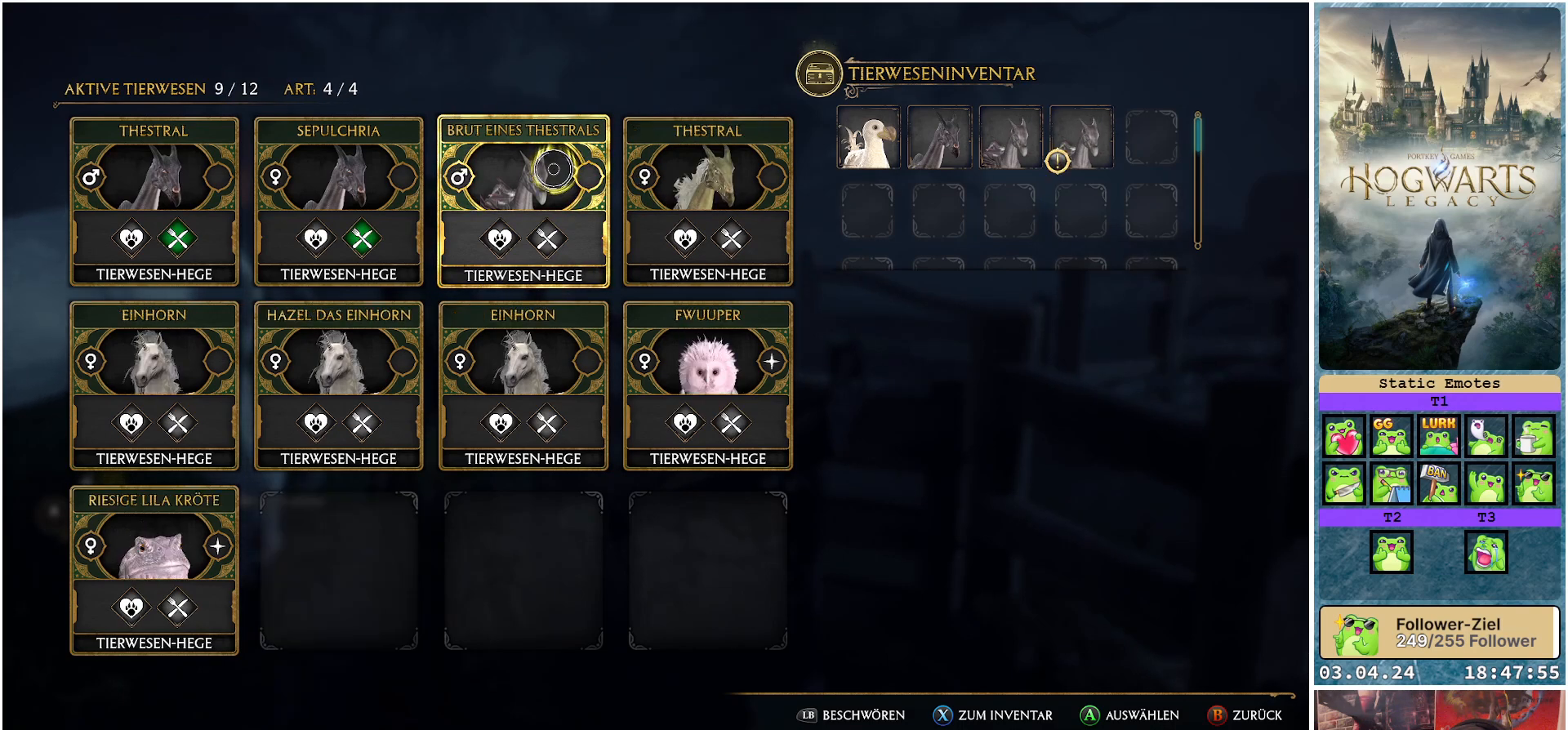
{"buttons": [], "left_stick": "center", "right_stick": "center", "events": []}
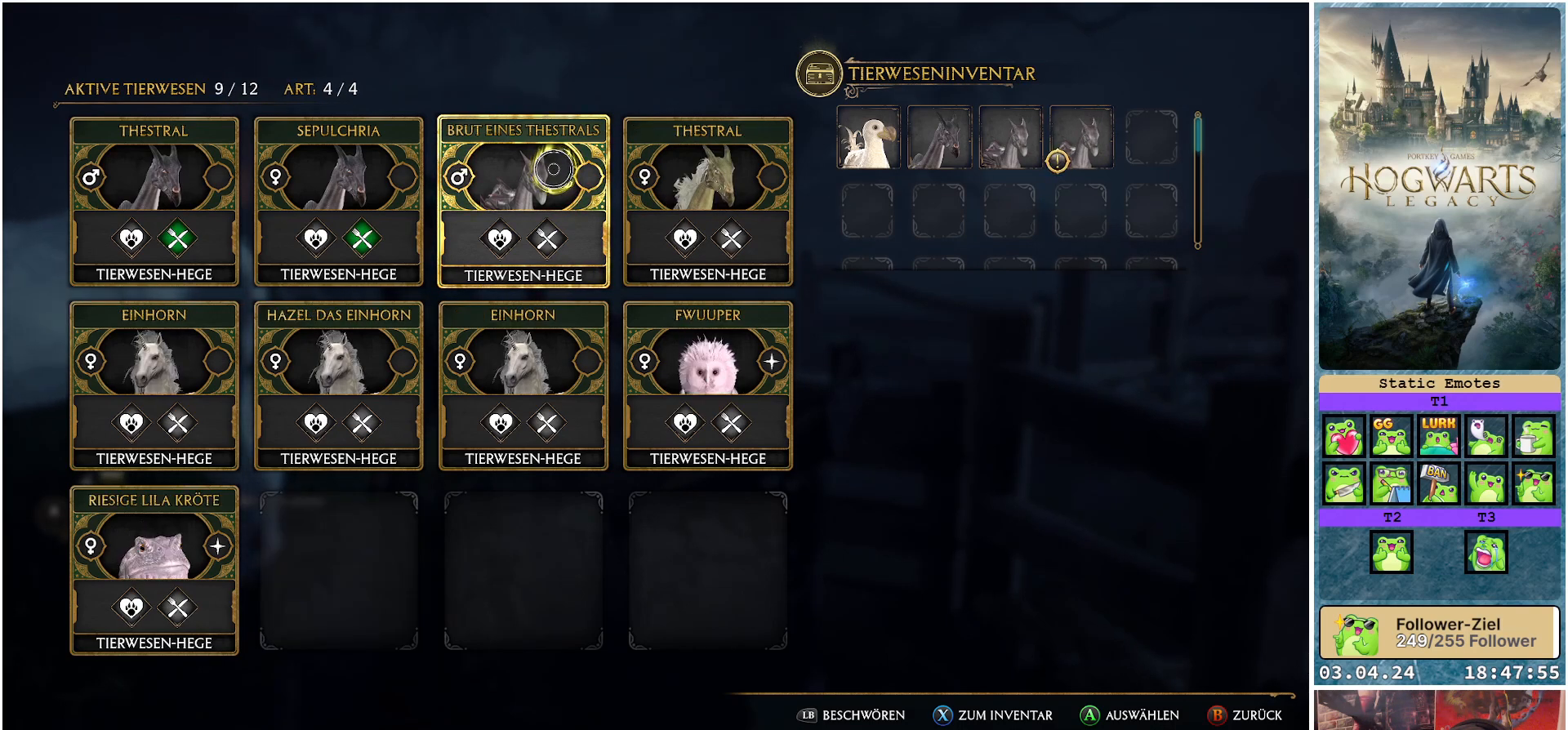
{"buttons": ["X"], "left_stick": "center", "right_stick": "center", "events": [[483, "X", "down"]]}
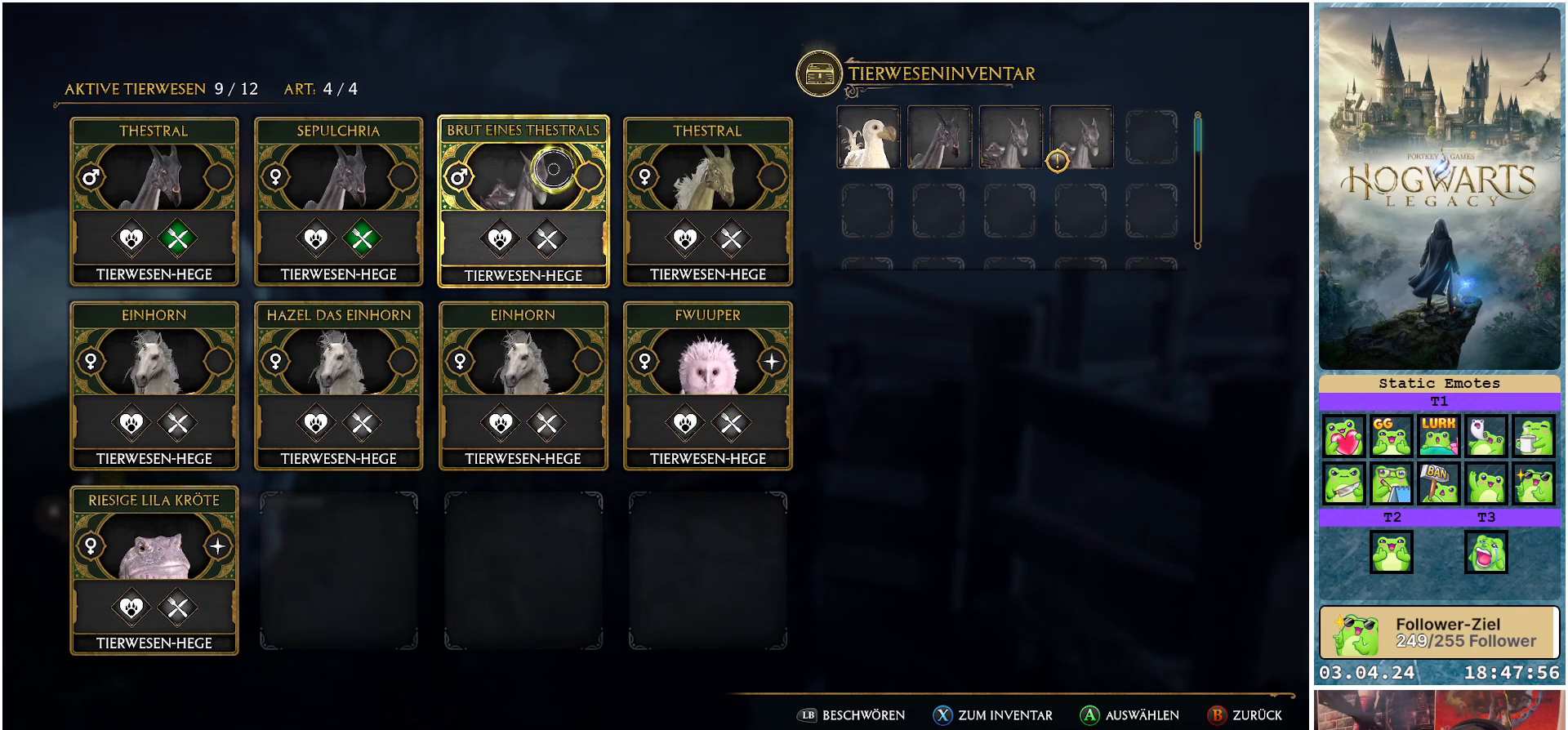
{"buttons": [], "left_stick": "left", "right_stick": "center", "events": [[67, "X", "up"], [400, "left_stick", "left"]]}
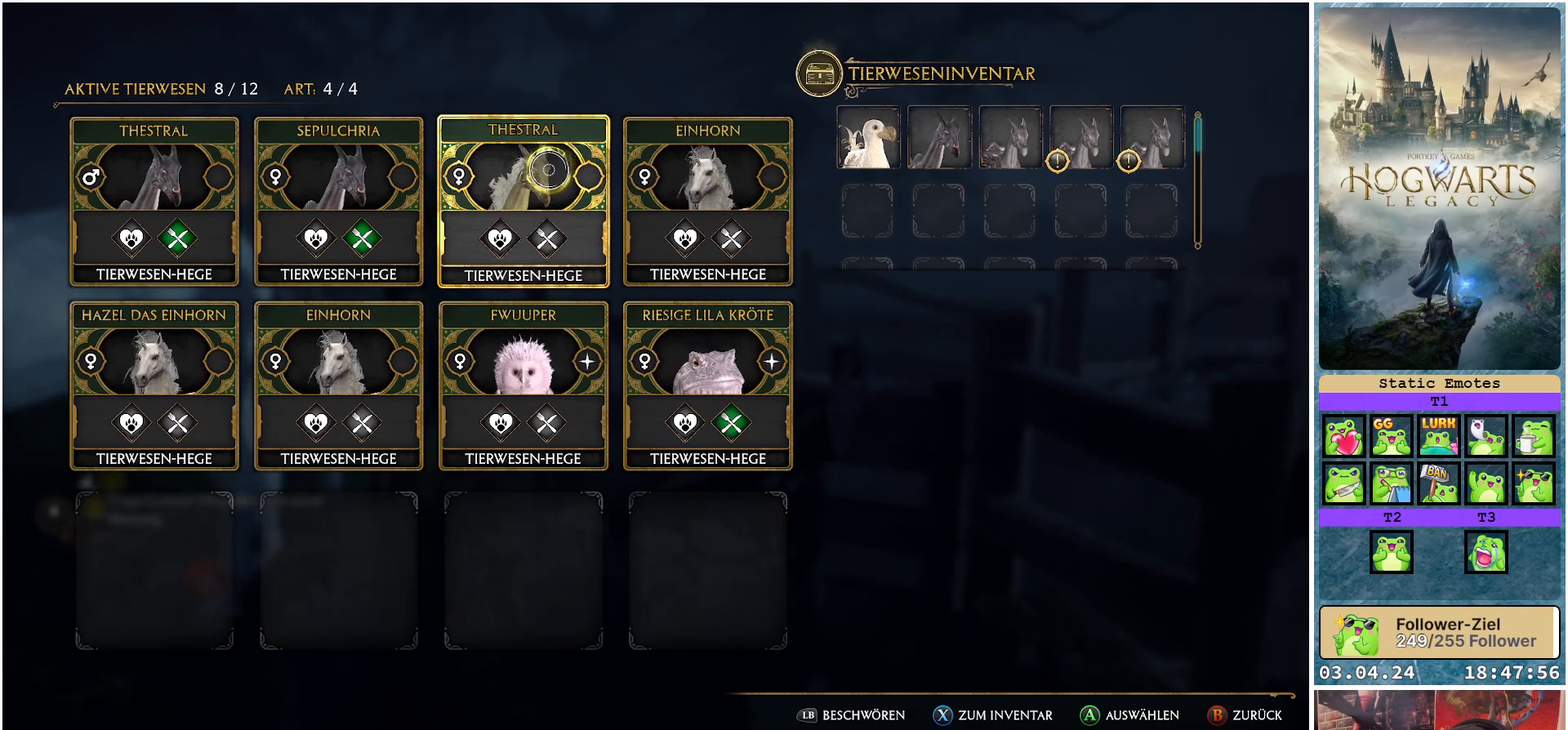
{"buttons": [], "left_stick": "right", "right_stick": "center", "events": [[117, "left_stick", "down-left"], [367, "left_stick", "down-right"], [467, "left_stick", "right"]]}
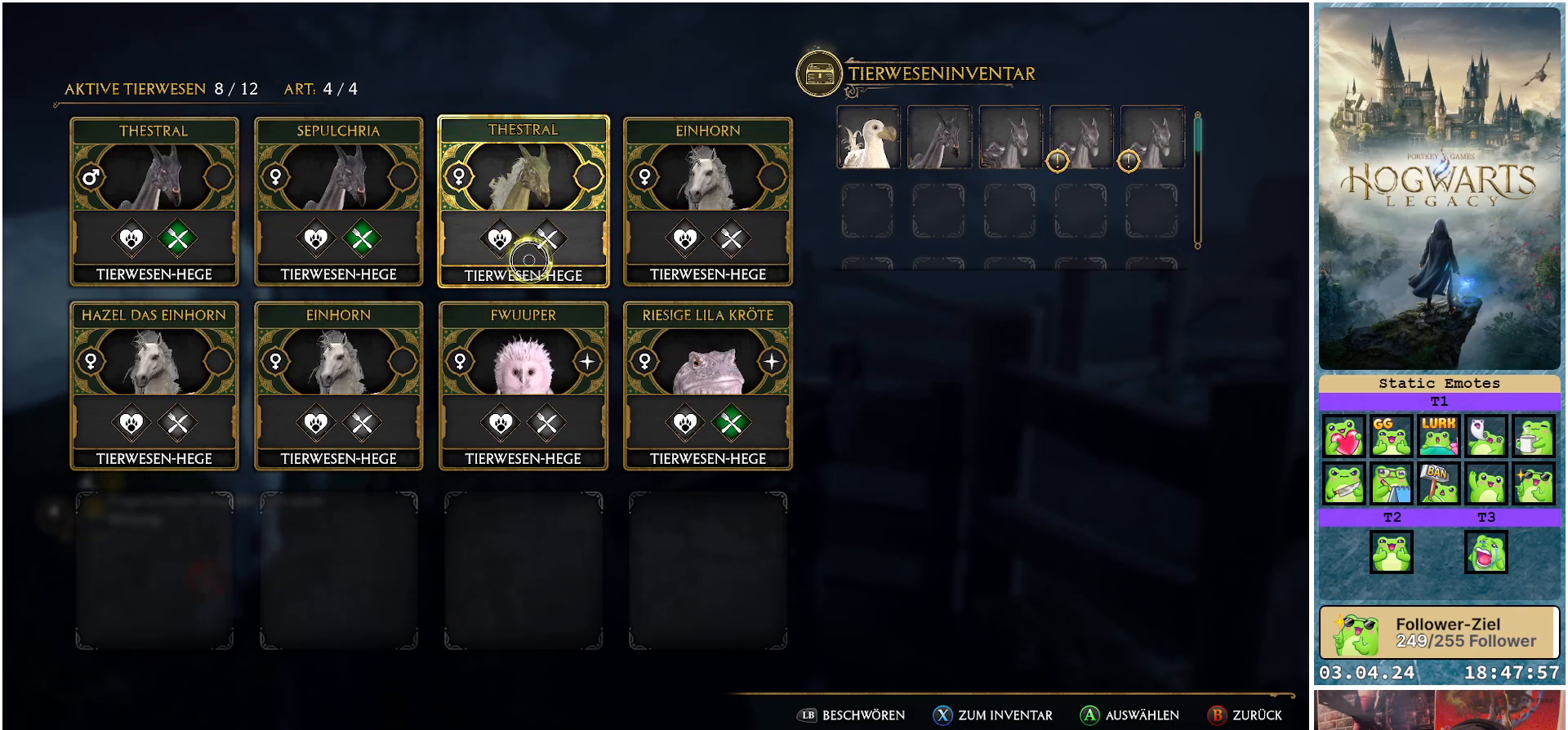
{"buttons": [], "left_stick": "right", "right_stick": "center", "events": []}
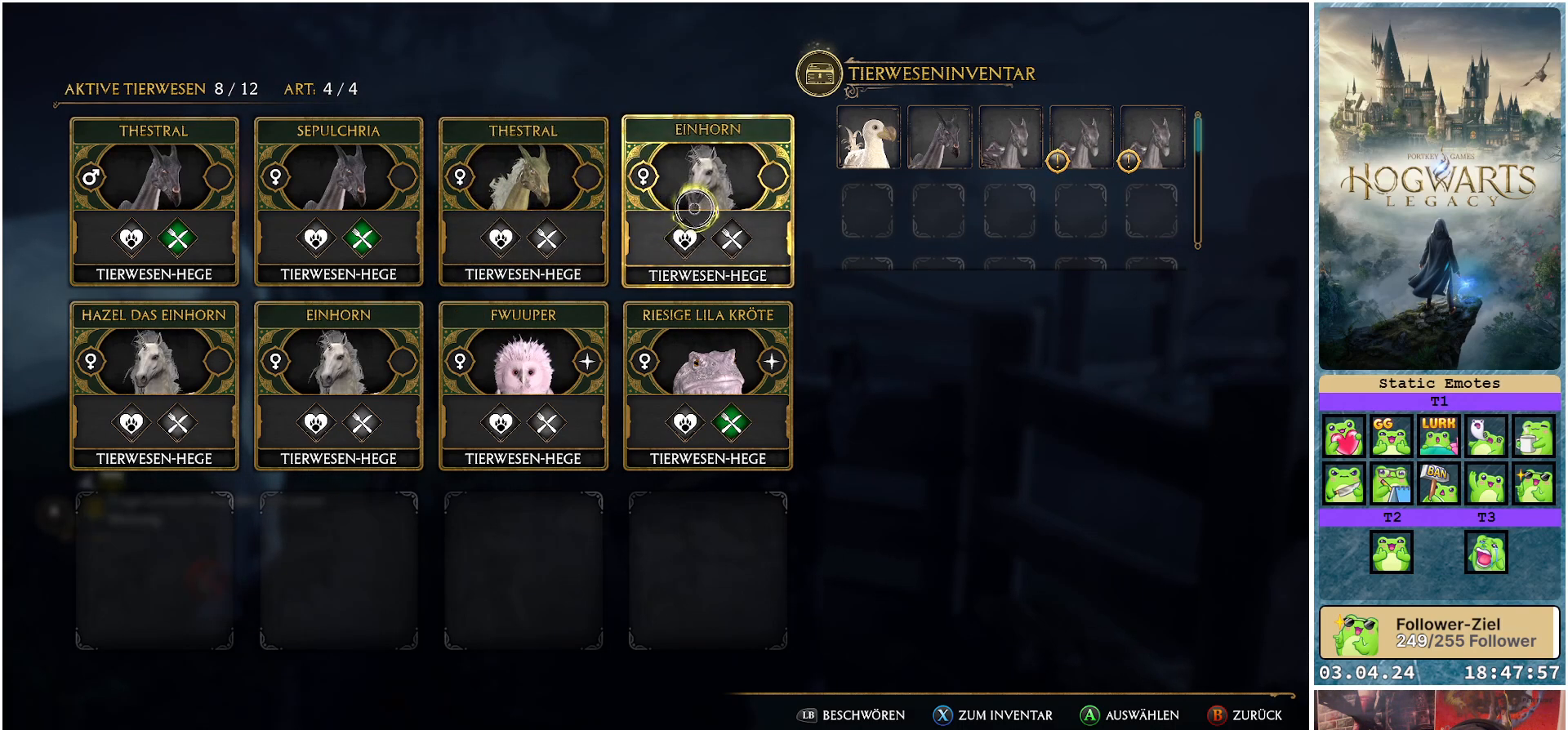
{"buttons": [], "left_stick": "right", "right_stick": "center", "events": []}
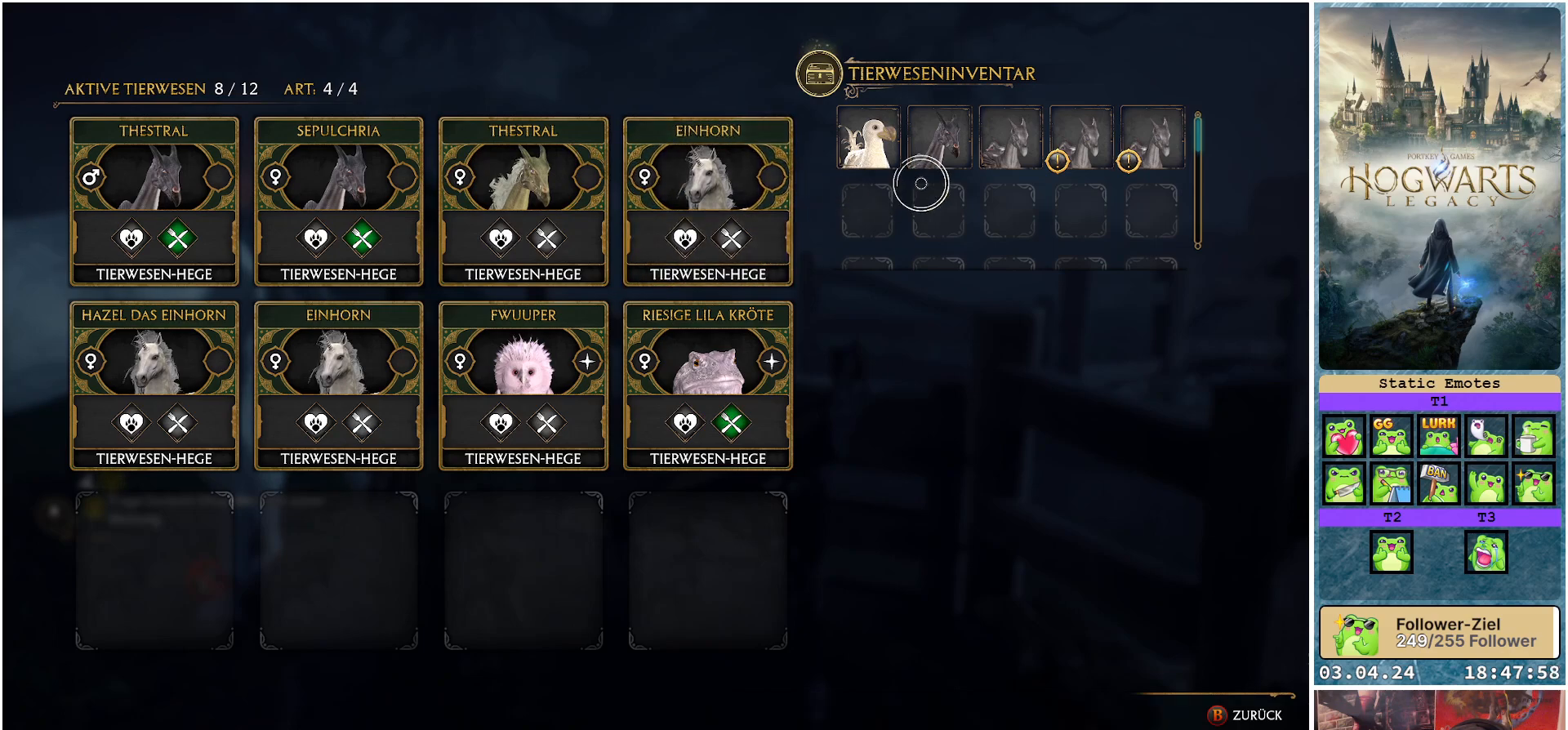
{"buttons": [], "left_stick": "center", "right_stick": "center", "events": [[500, "left_stick", "center"]]}
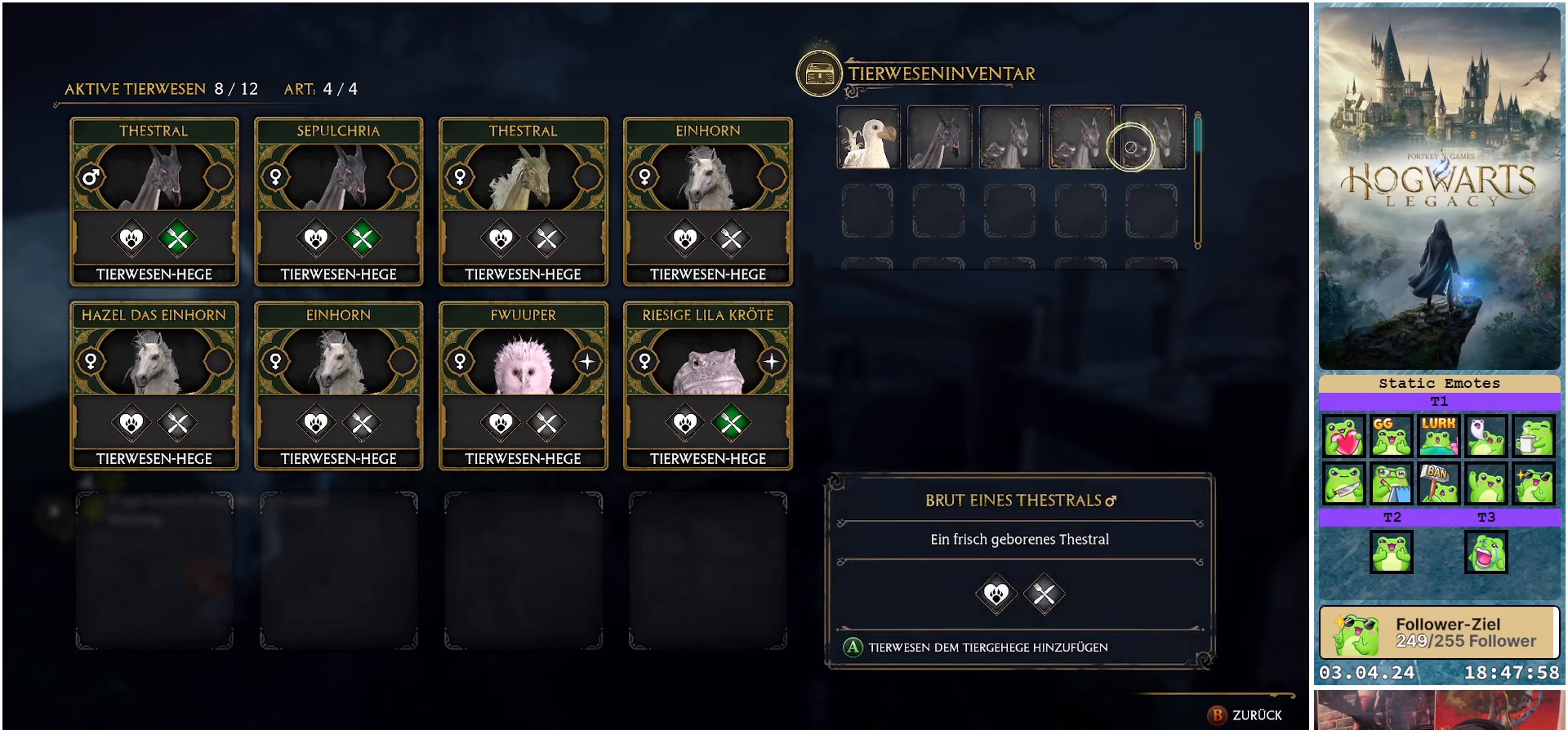
{"buttons": [], "left_stick": "left", "right_stick": "center", "events": [[150, "left_stick", "left"]]}
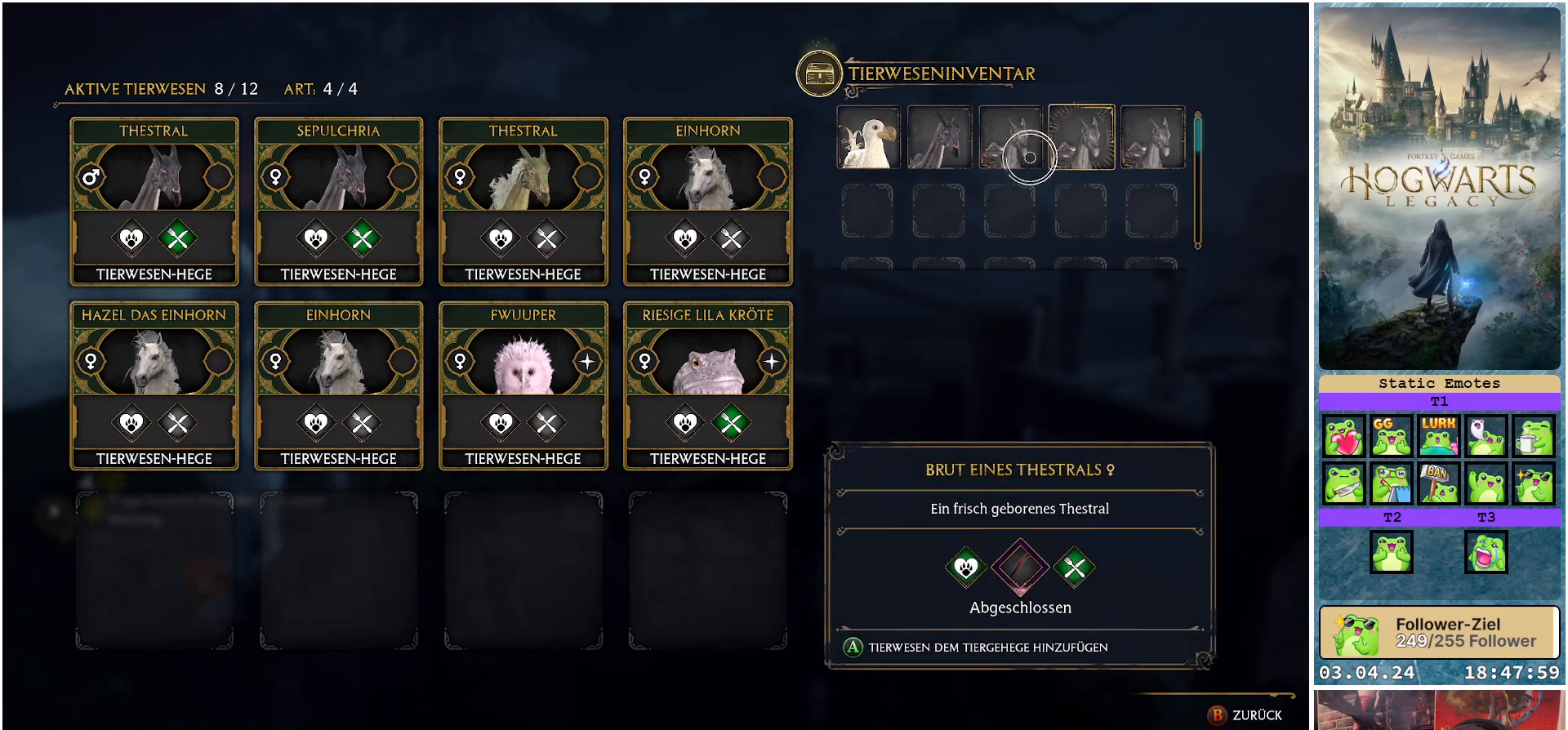
{"buttons": [], "left_stick": "left", "right_stick": "center", "events": []}
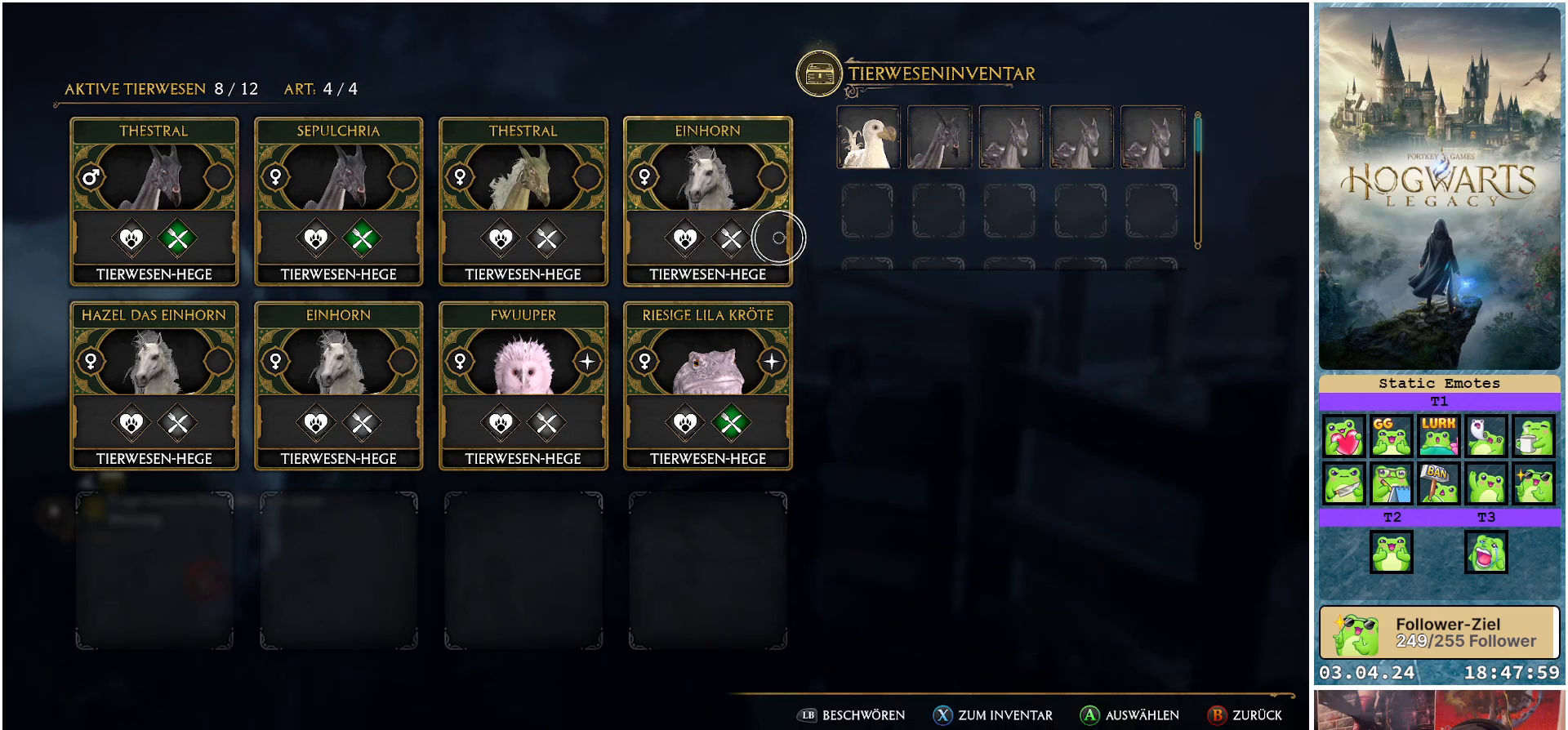
{"buttons": [], "left_stick": "left", "right_stick": "center", "events": []}
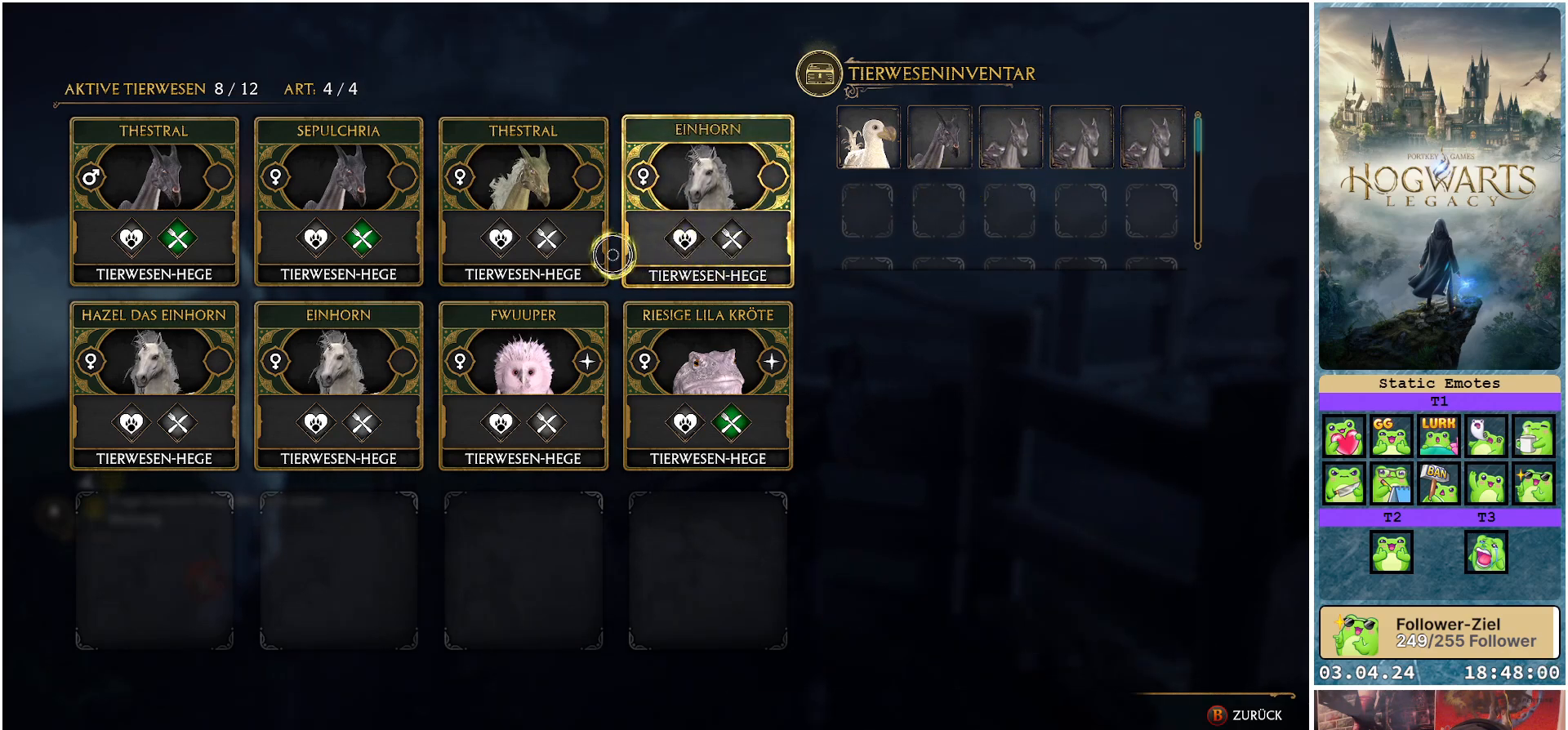
{"buttons": [], "left_stick": "left", "right_stick": "center", "events": []}
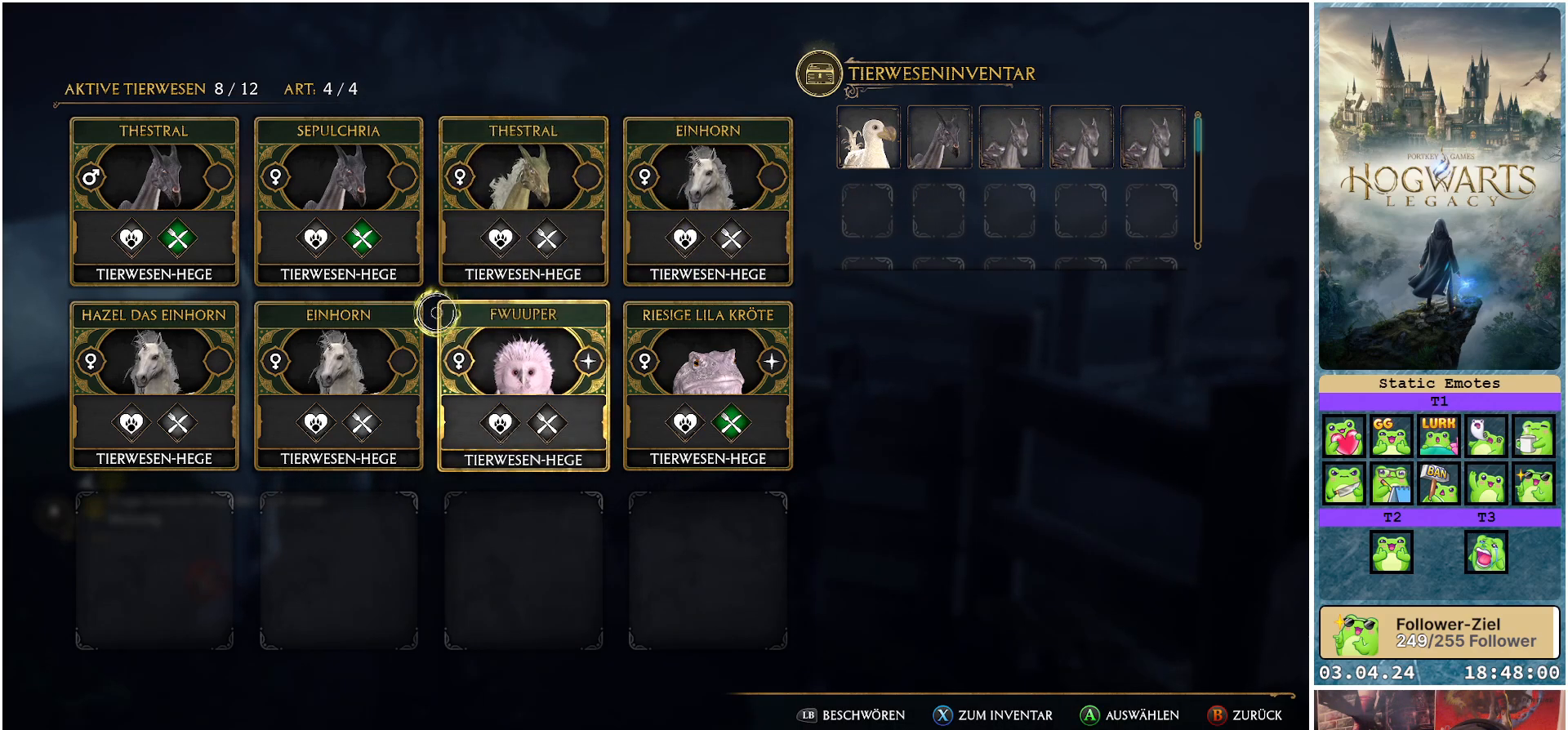
{"buttons": [], "left_stick": "center", "right_stick": "center", "events": [[350, "left_stick", "center"]]}